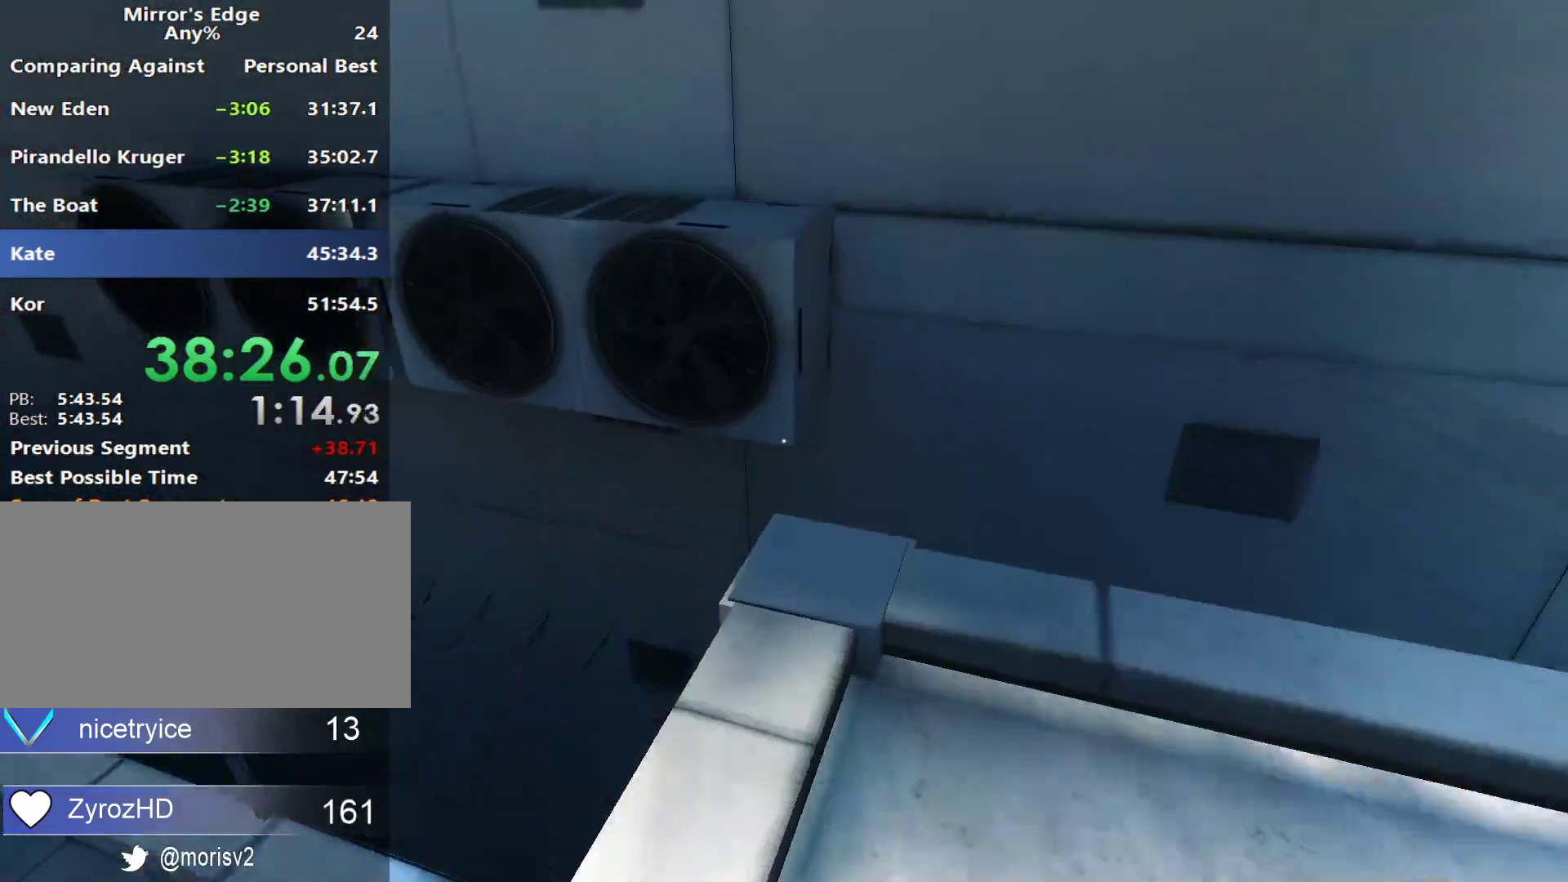
Gameplay with keyboard and mouse; each line is a JSON object with the keys and mouse buttons held at the frame after it. "events" lists presses ("down") and releases ("up") of "a", "alt", "c", "ctrl", "d", "e", "f", "q", "r", "s", "shift", "space", "tab", "v", "w", "x", "z", "mouse_left", "mouse_middle", "mouse_right", "mouse_wheel_up" and "mouse_wheel_down" between this image and that frame as [ms after this image, input, new state], when the widget could be followed in between. "mouse_left", "mouse_middle", "mouse_right", "mouse_wheel_up", "mouse_wheel_down" = the "left", "middle", "right", "wheel_up", "wheel_down" buttons of the "mouse" list. No other keys are recorded. Not read: mouse_move.
{"keys": ["w"], "mouse": [], "events": [[233, "space", "down"], [367, "space", "up"]]}
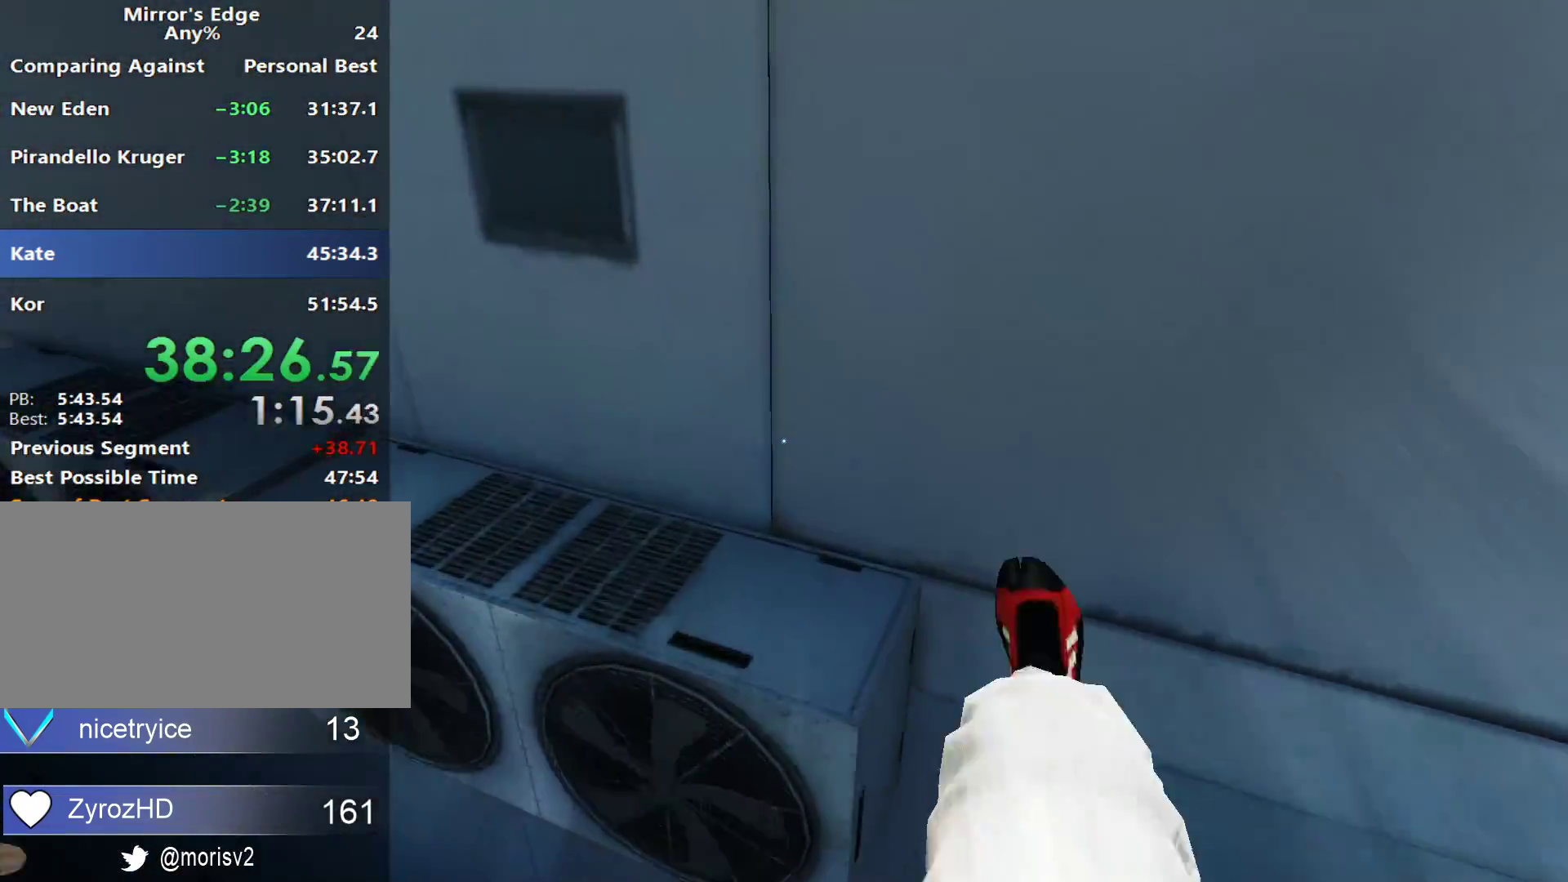
{"keys": ["a"], "mouse": [], "events": [[150, "a", "down"], [150, "w", "up"]]}
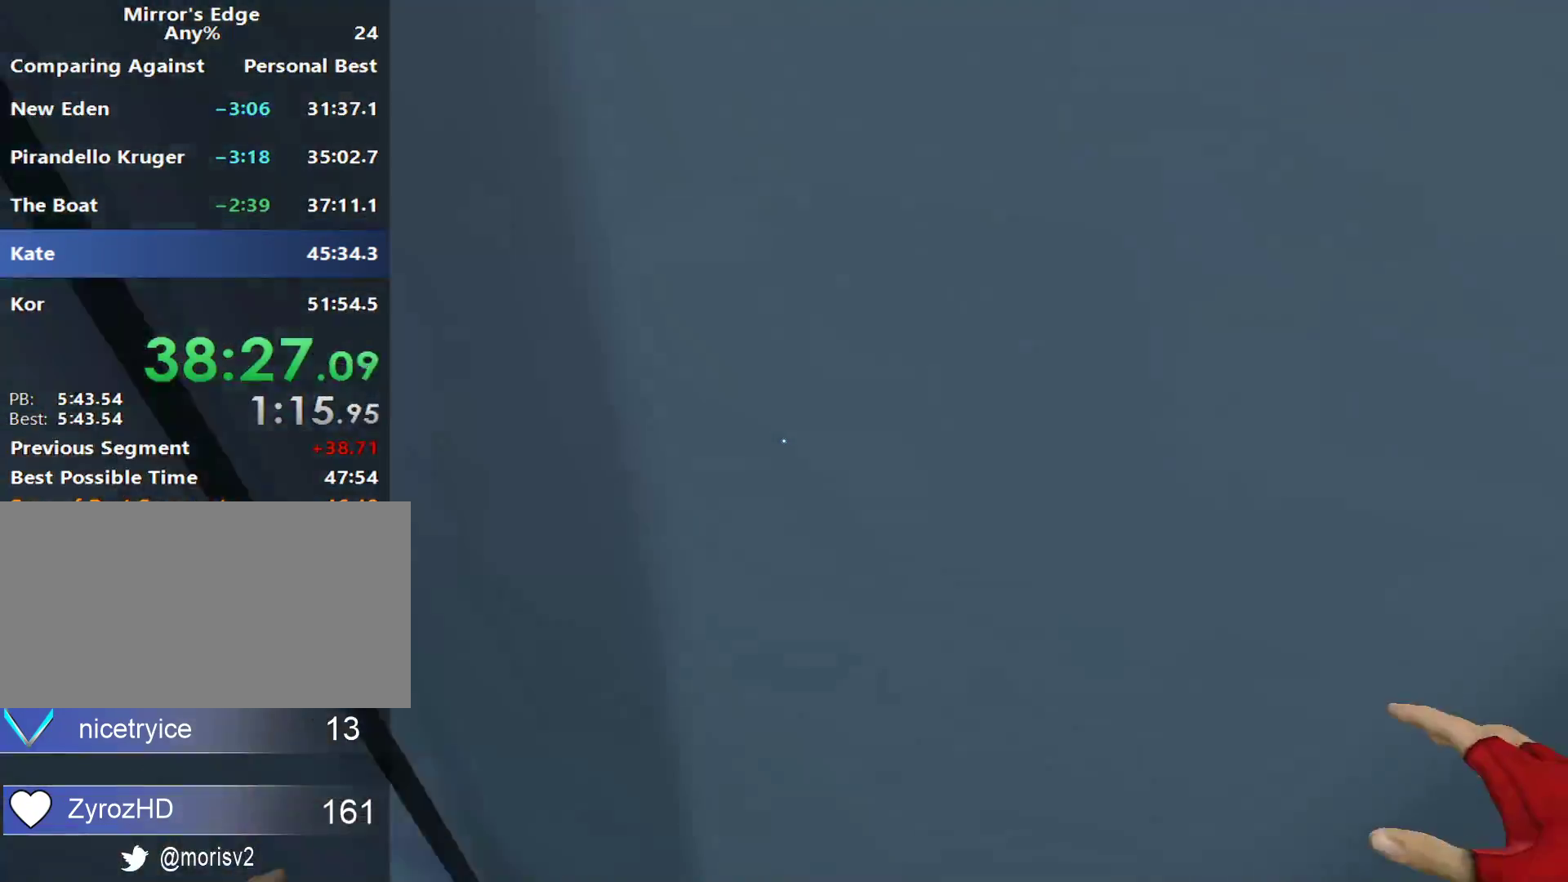
{"keys": ["w"], "mouse": [], "events": [[167, "space", "down"], [217, "a", "up"], [217, "w", "down"], [267, "space", "up"]]}
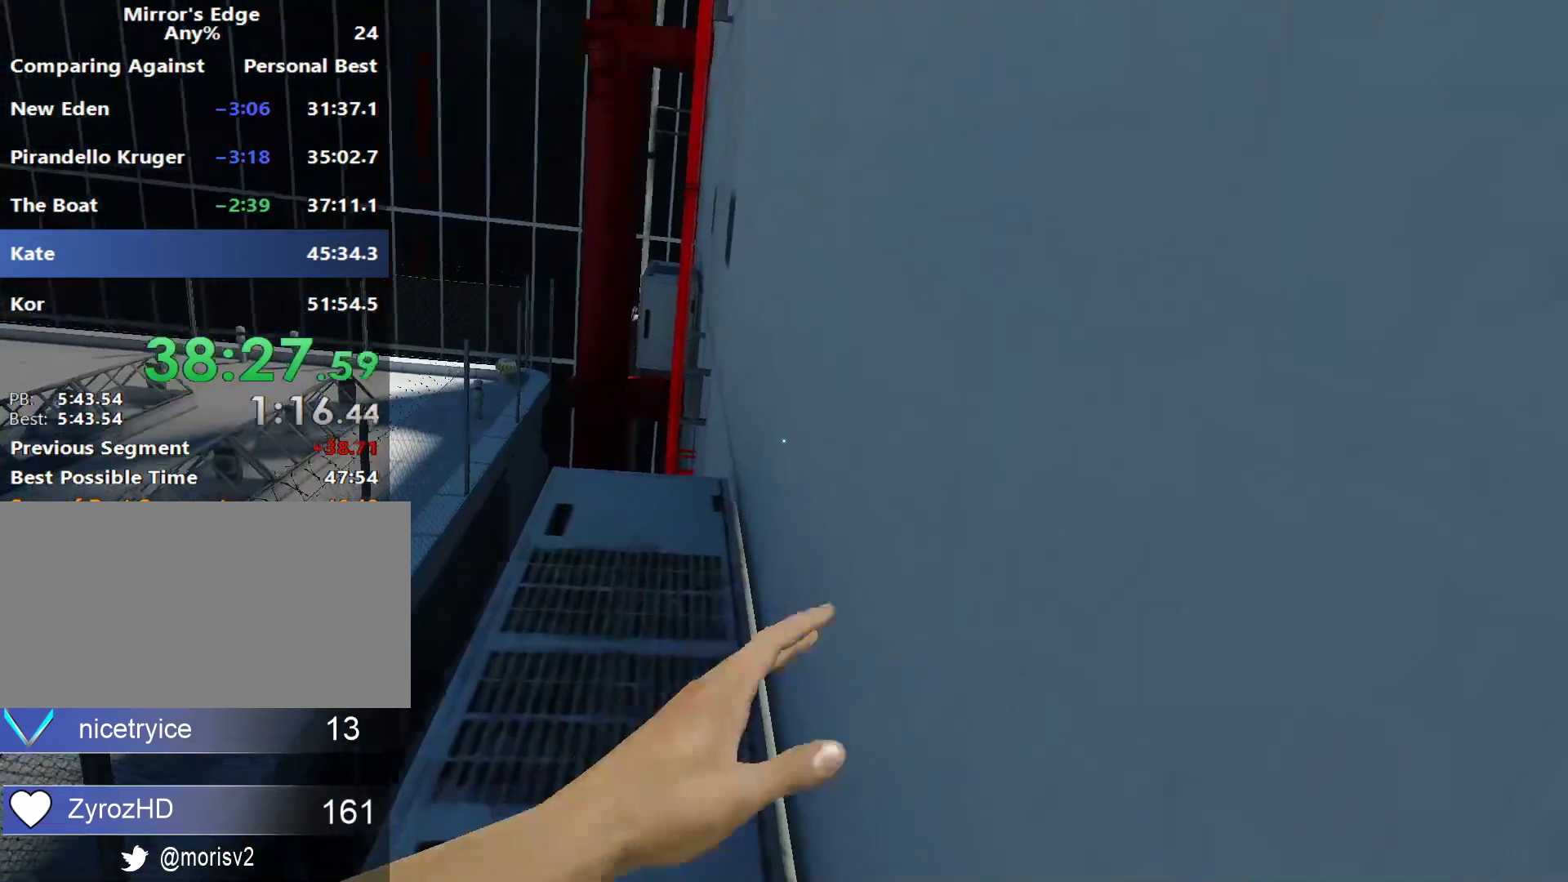
{"keys": ["w"], "mouse": [], "events": []}
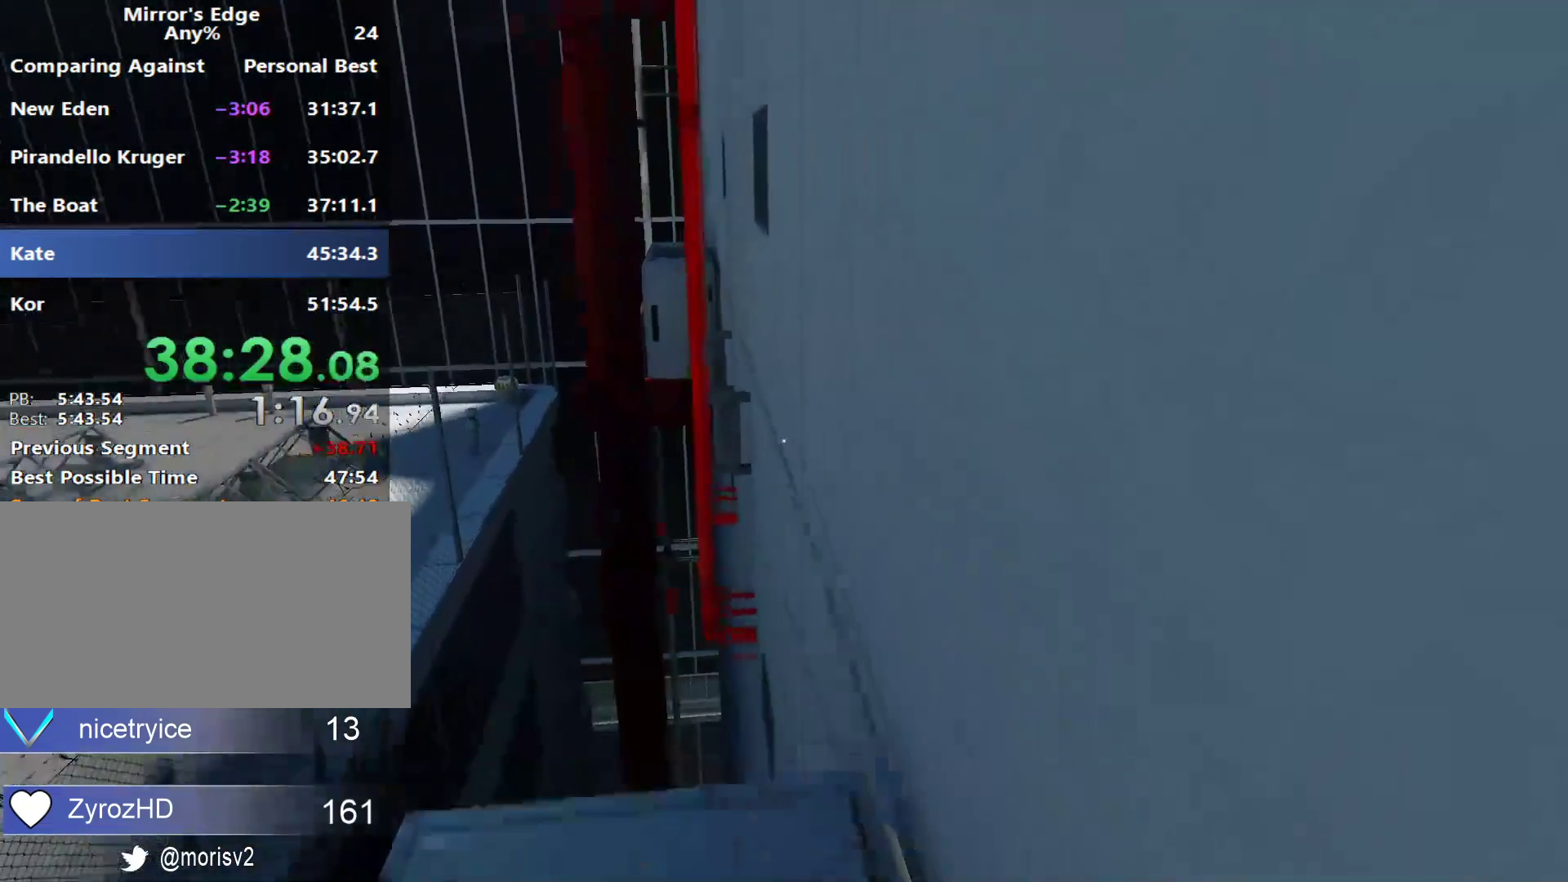
{"keys": ["w"], "mouse": [], "events": [[117, "space", "down"], [433, "space", "up"]]}
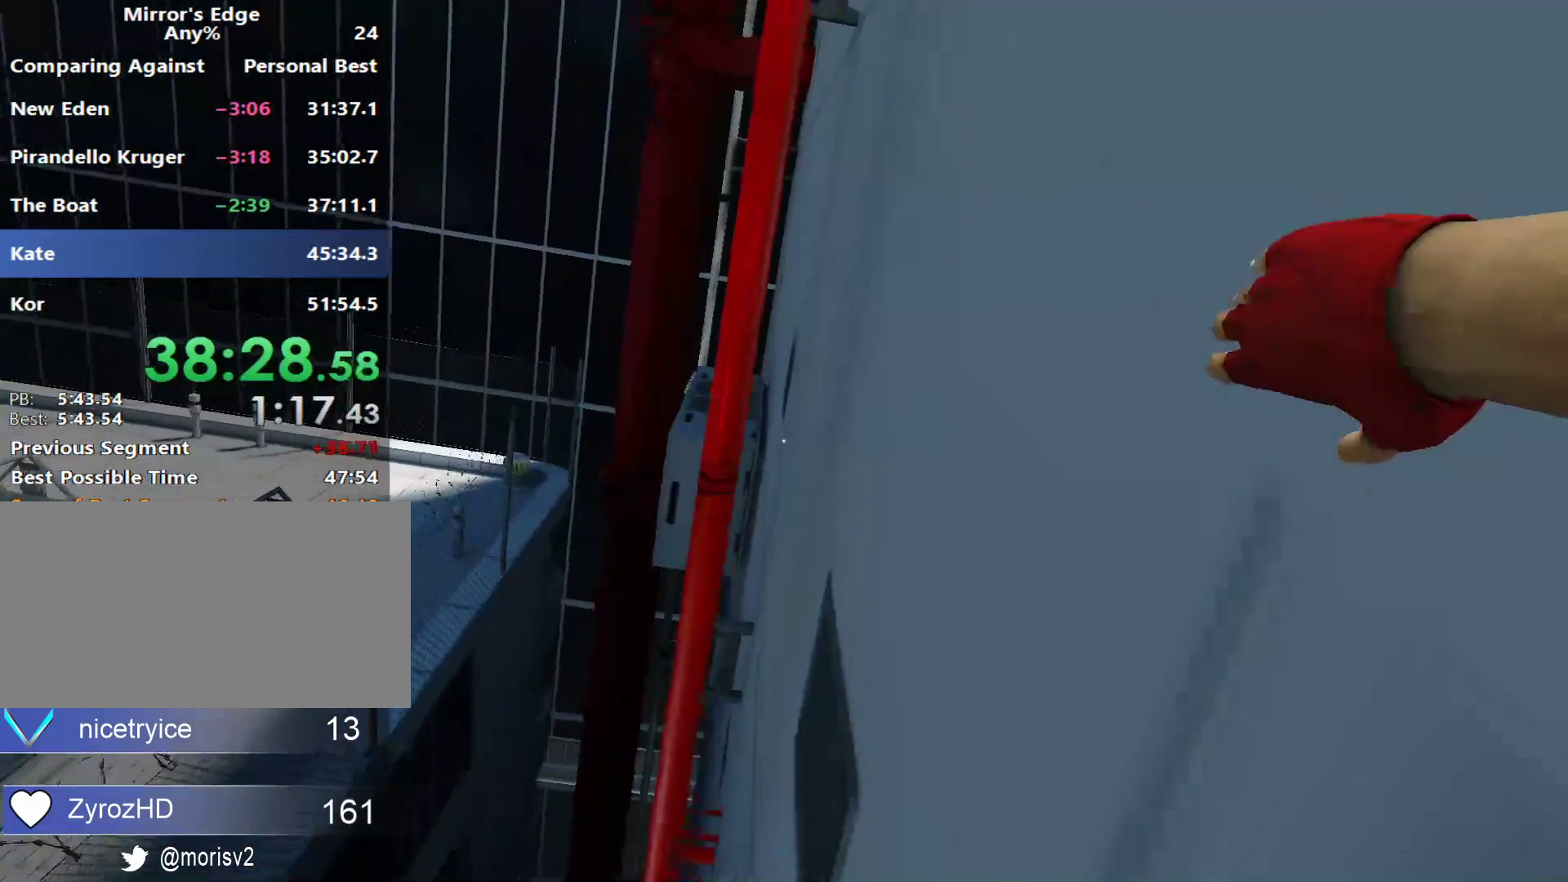
{"keys": ["w"], "mouse": [], "events": []}
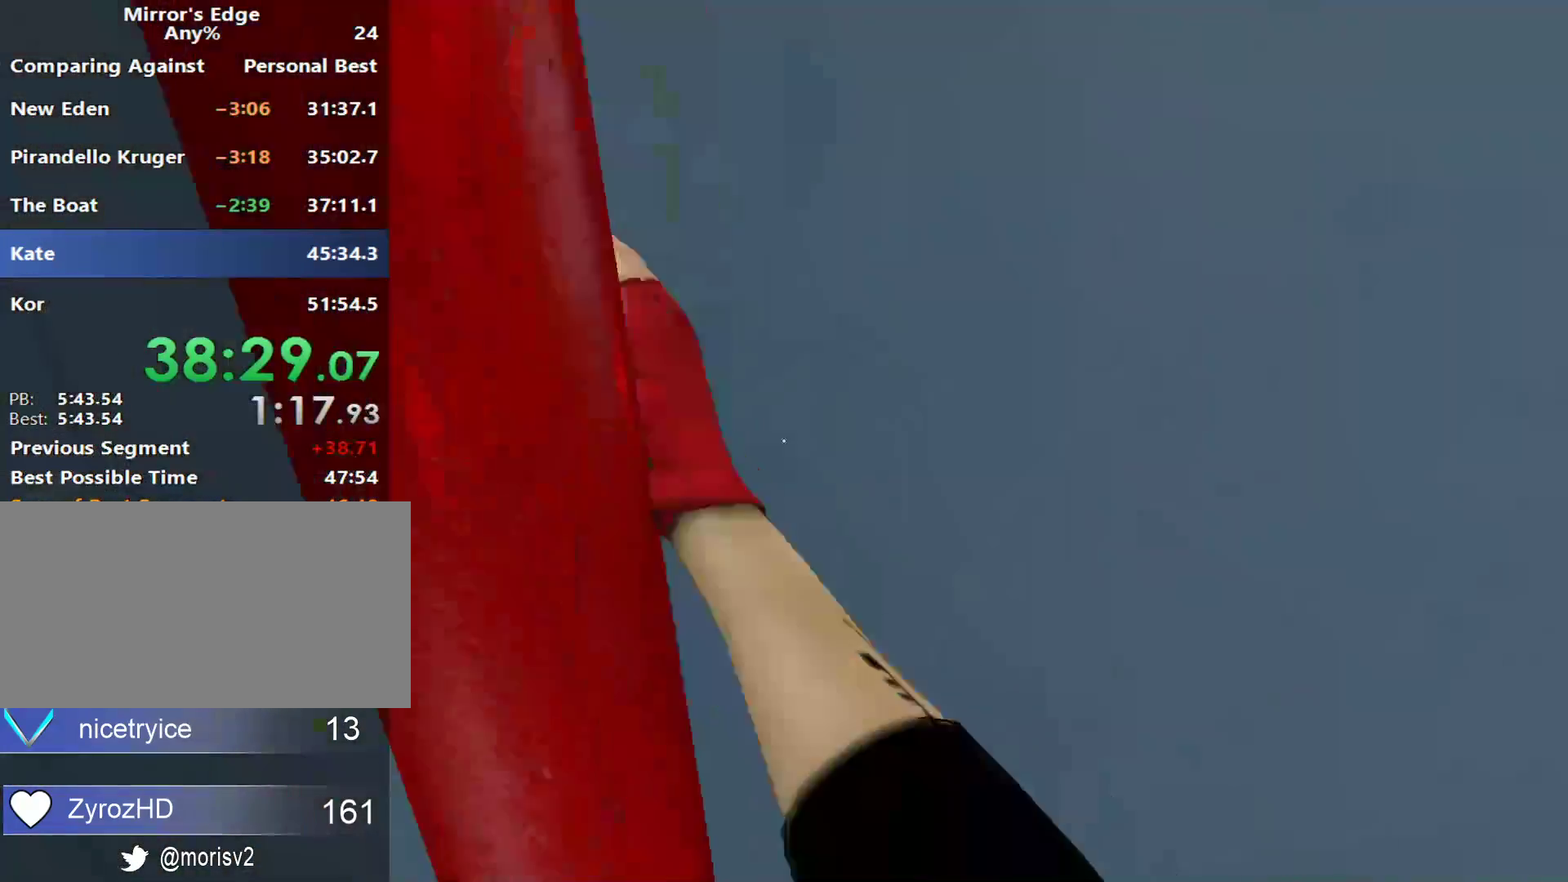
{"keys": ["a"], "mouse": [], "events": [[183, "w", "up"], [333, "a", "down"]]}
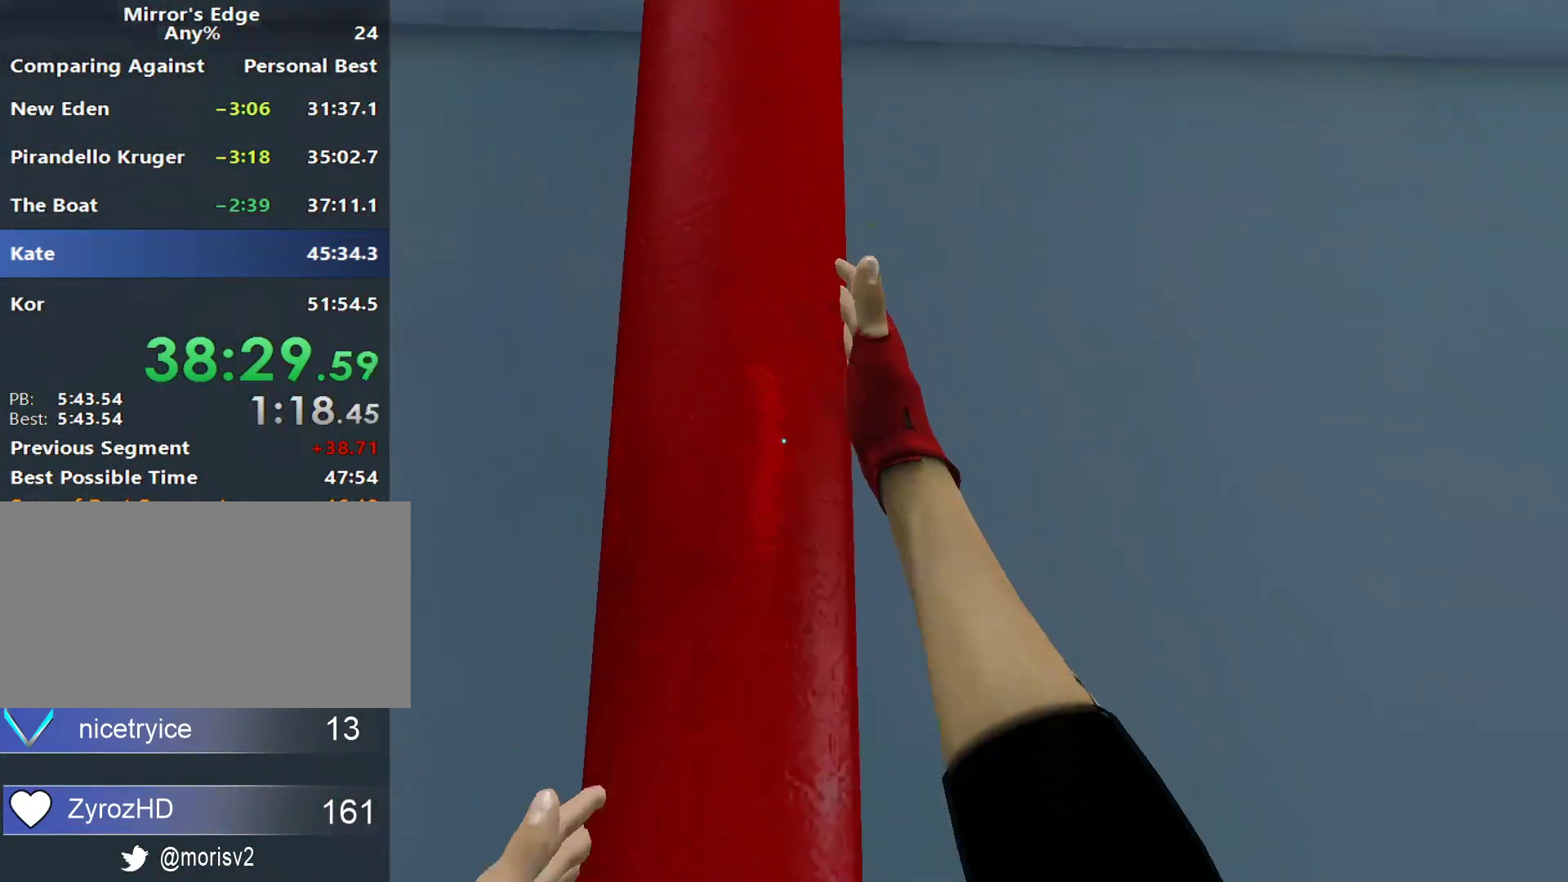
{"keys": ["w"], "mouse": [], "events": [[17, "space", "down"], [150, "space", "up"], [433, "w", "down"], [483, "a", "up"]]}
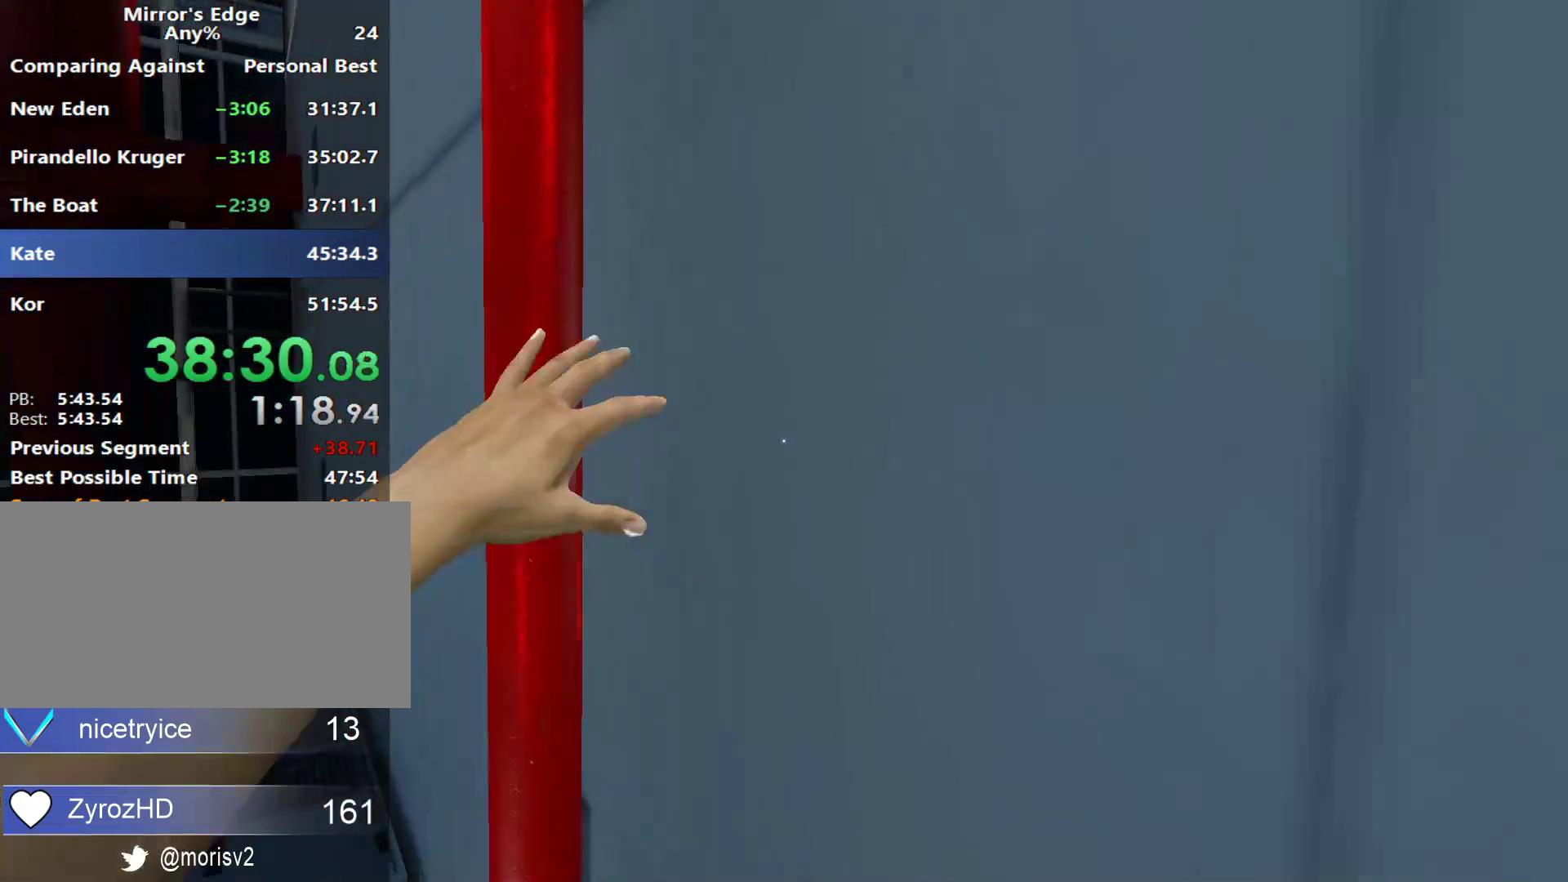
{"keys": ["w"], "mouse": [], "events": []}
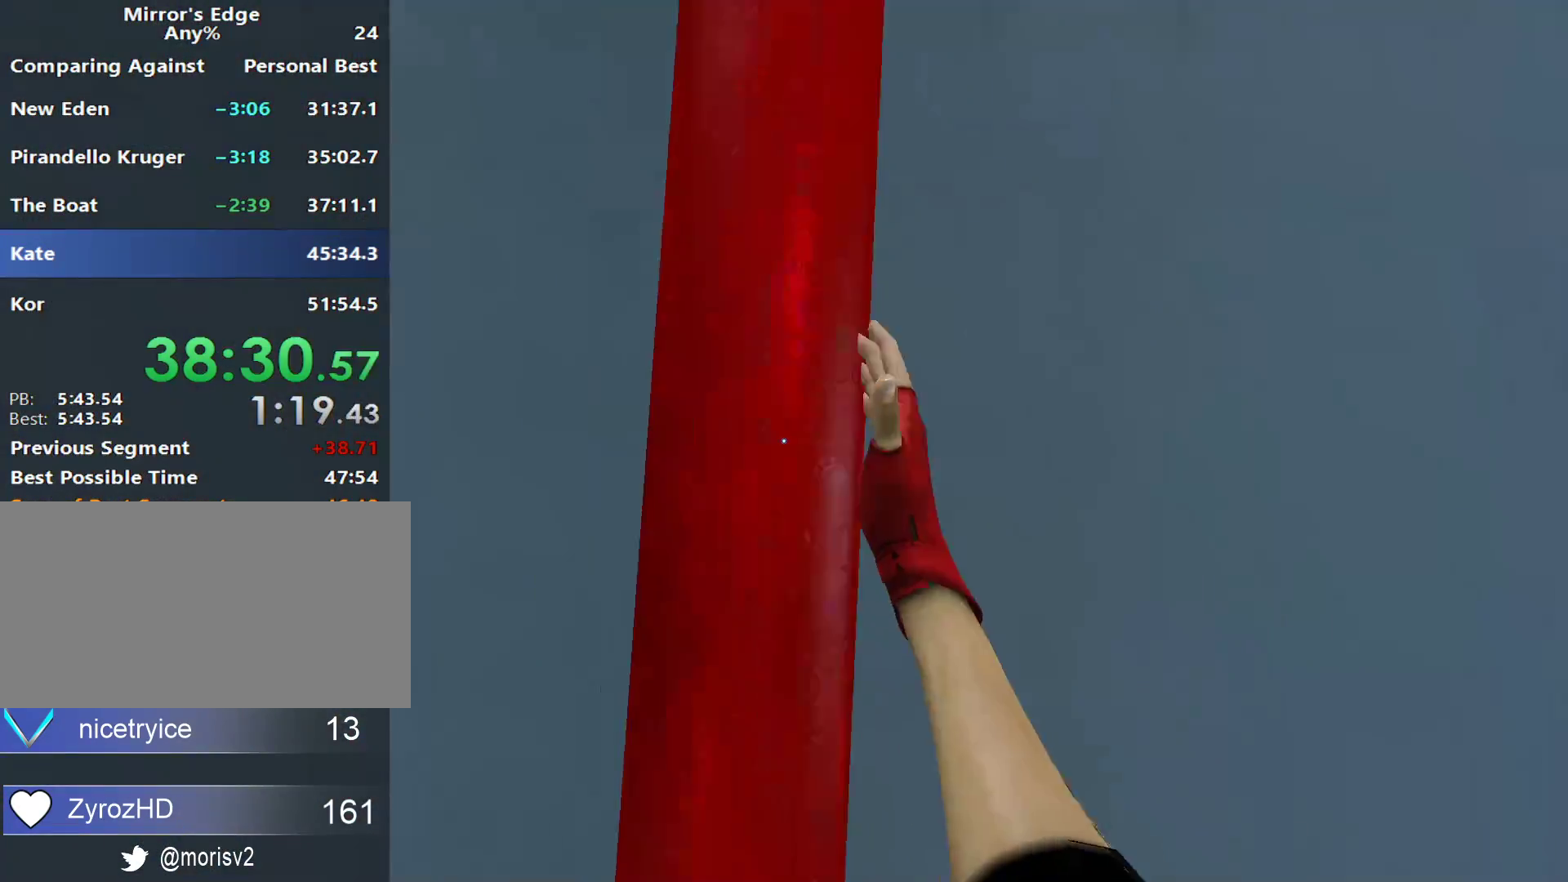
{"keys": ["w"], "mouse": [], "events": []}
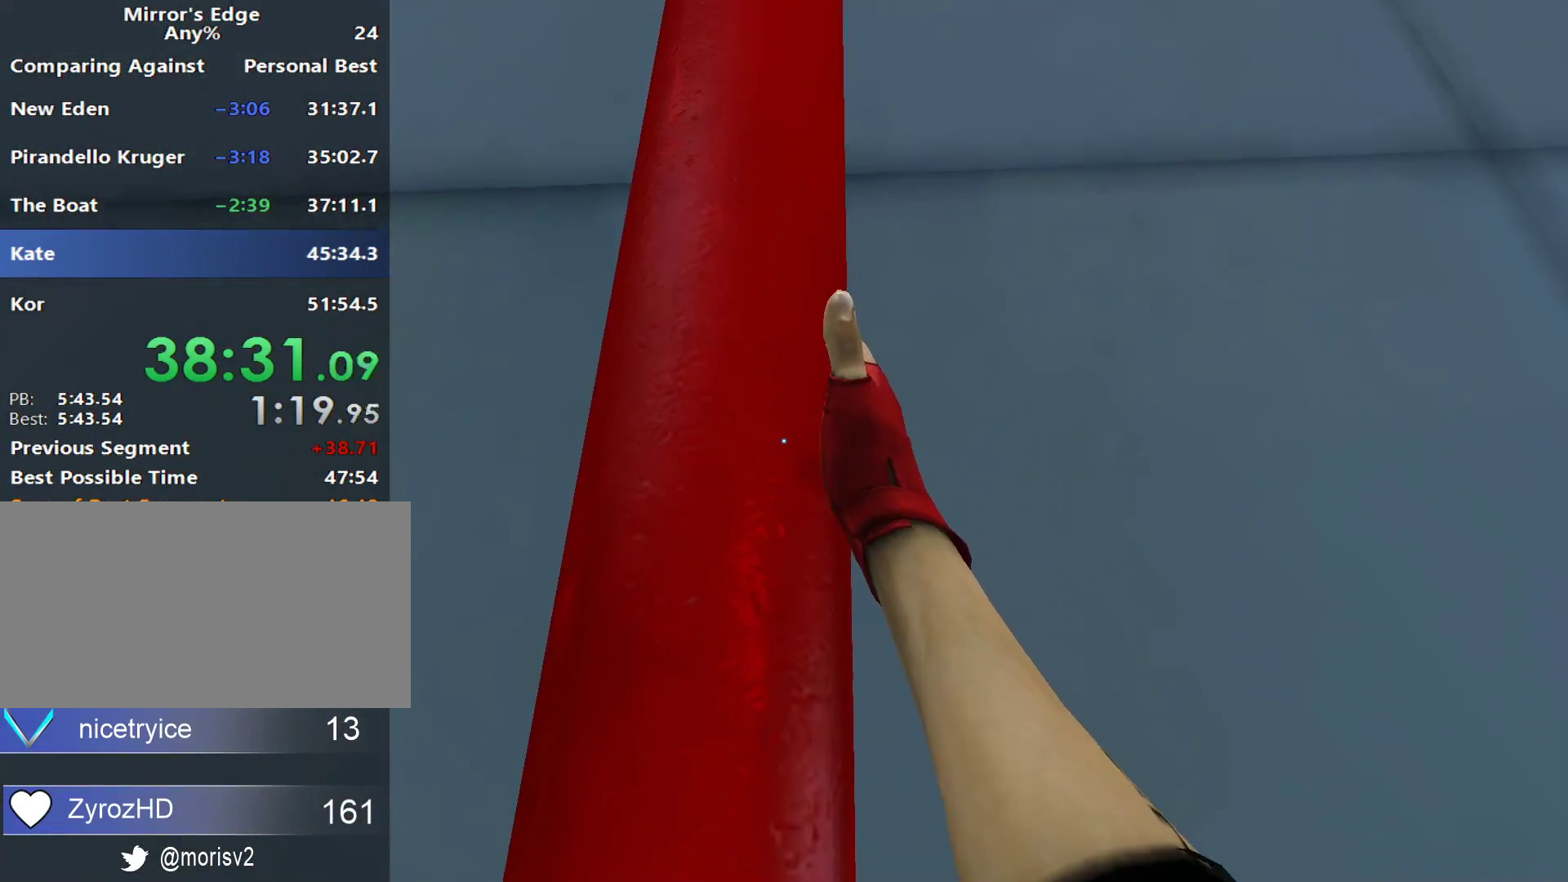
{"keys": ["w"], "mouse": [], "events": []}
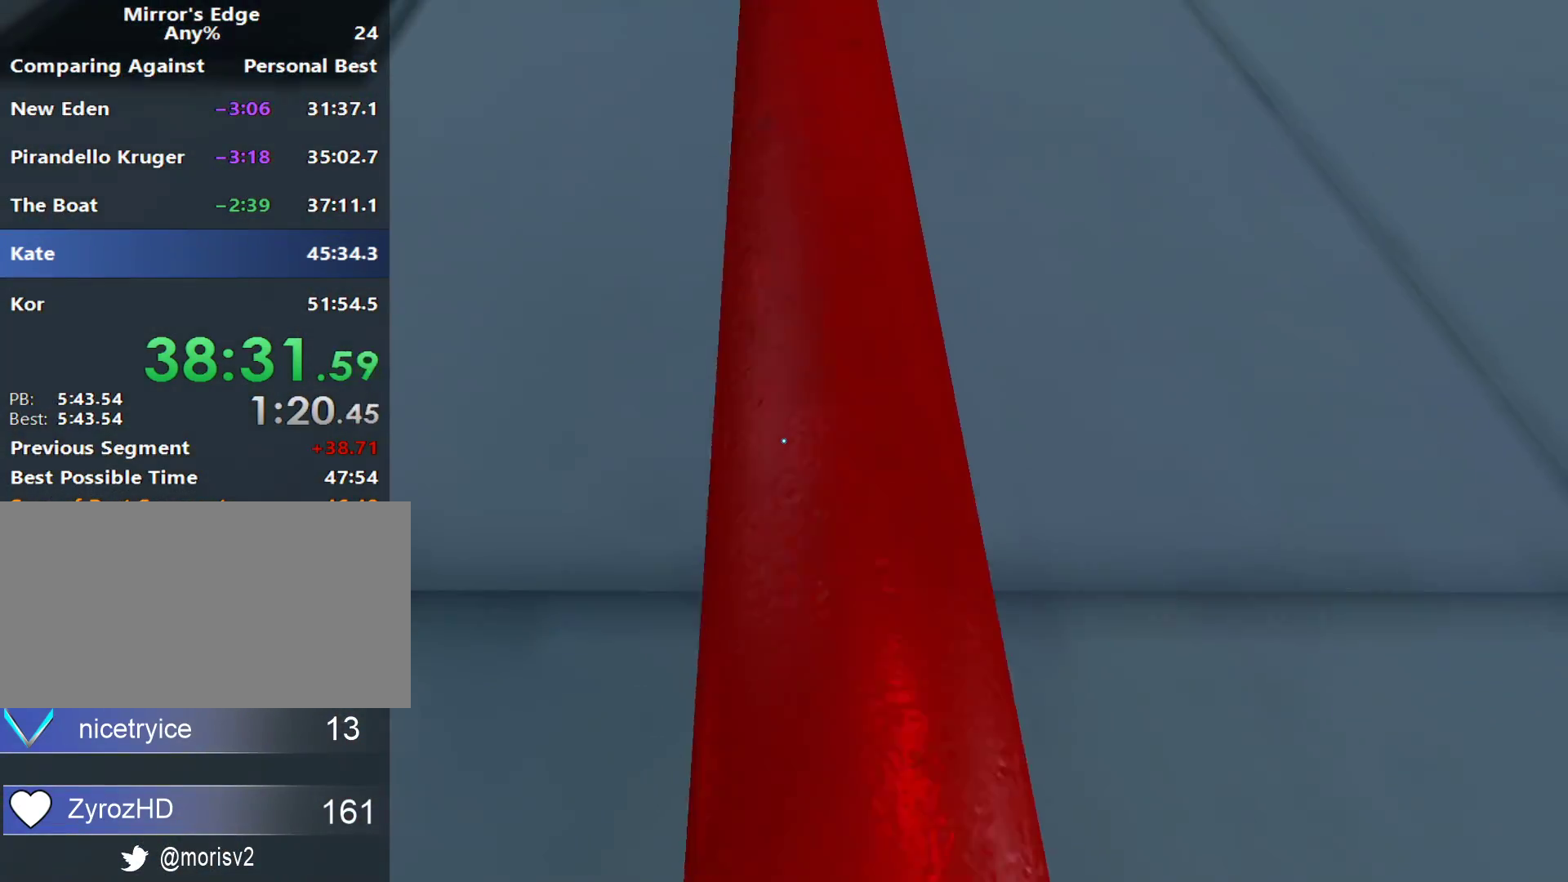
{"keys": ["a"], "mouse": [], "events": [[500, "a", "down"], [500, "w", "up"]]}
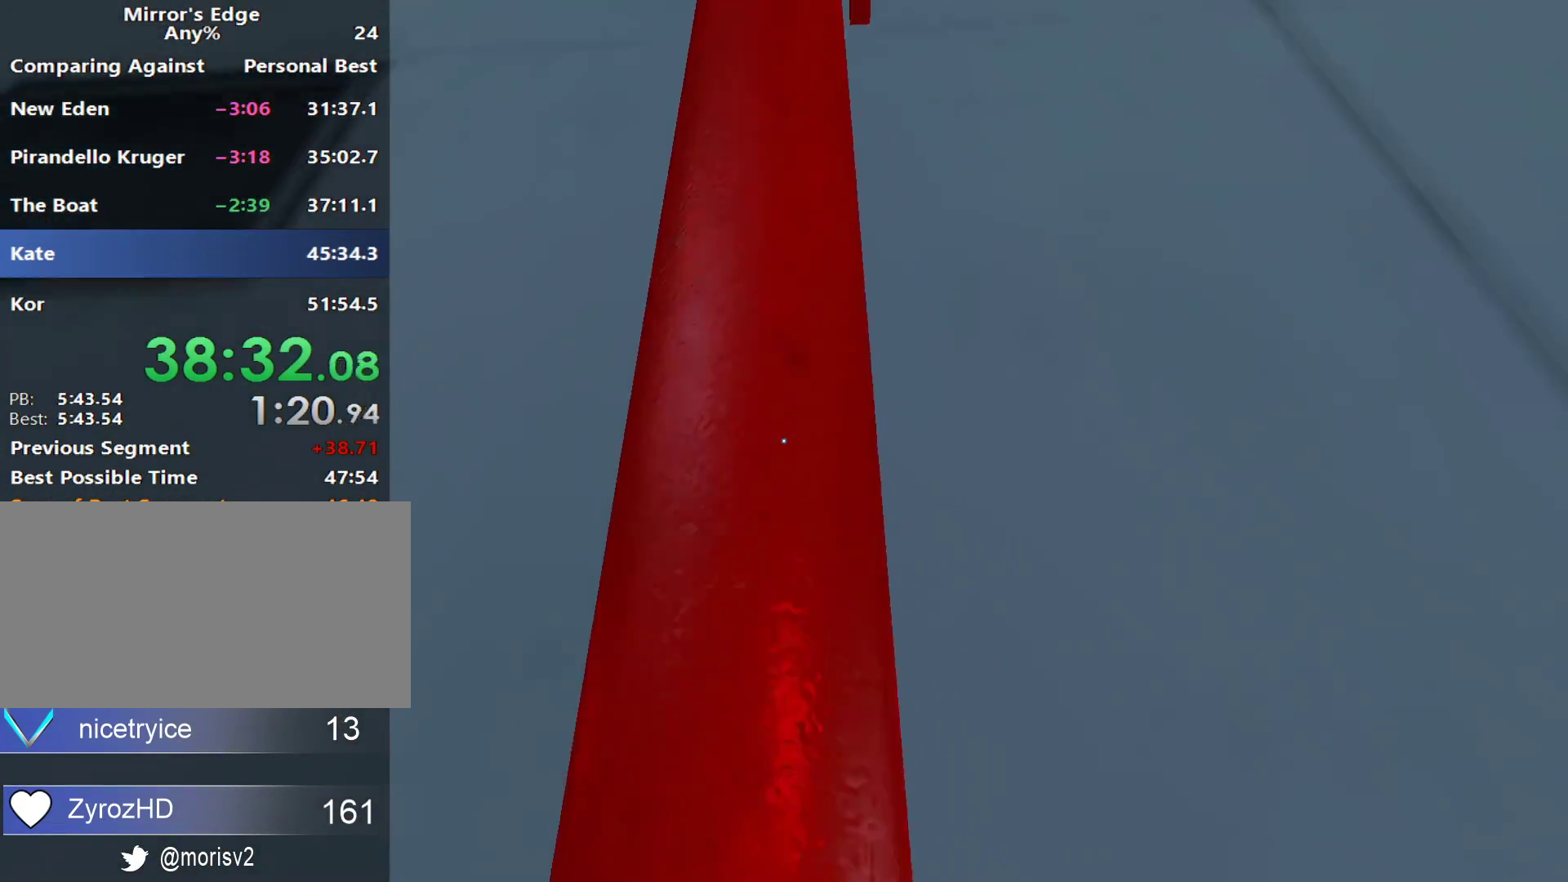
{"keys": ["a", "w"], "mouse": [], "events": [[333, "w", "down"]]}
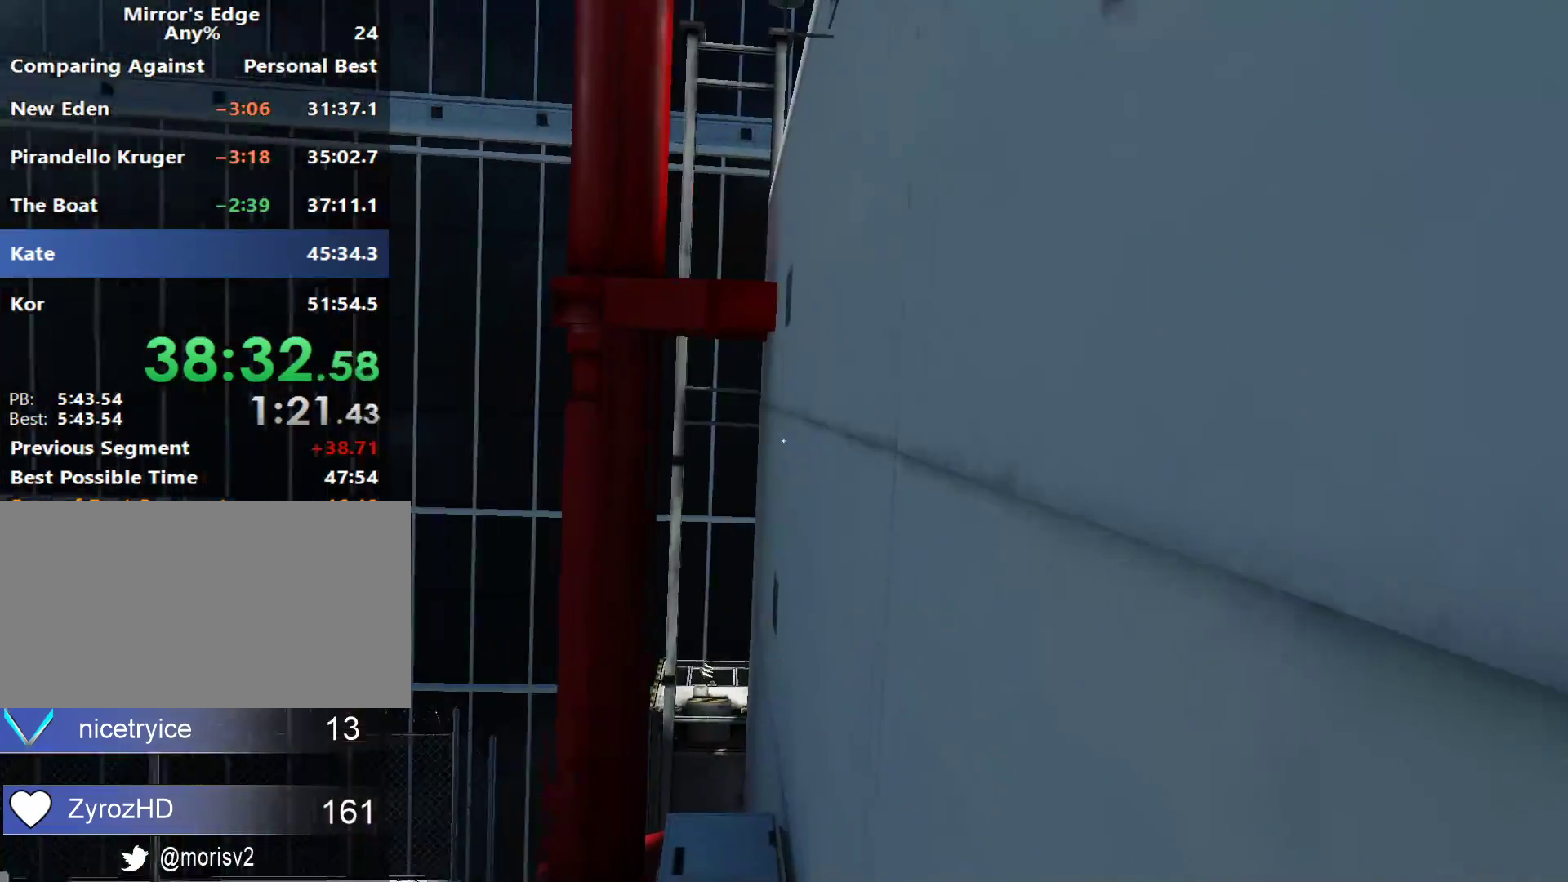
{"keys": ["w"], "mouse": [], "events": [[117, "a", "up"], [200, "space", "down"], [433, "space", "up"]]}
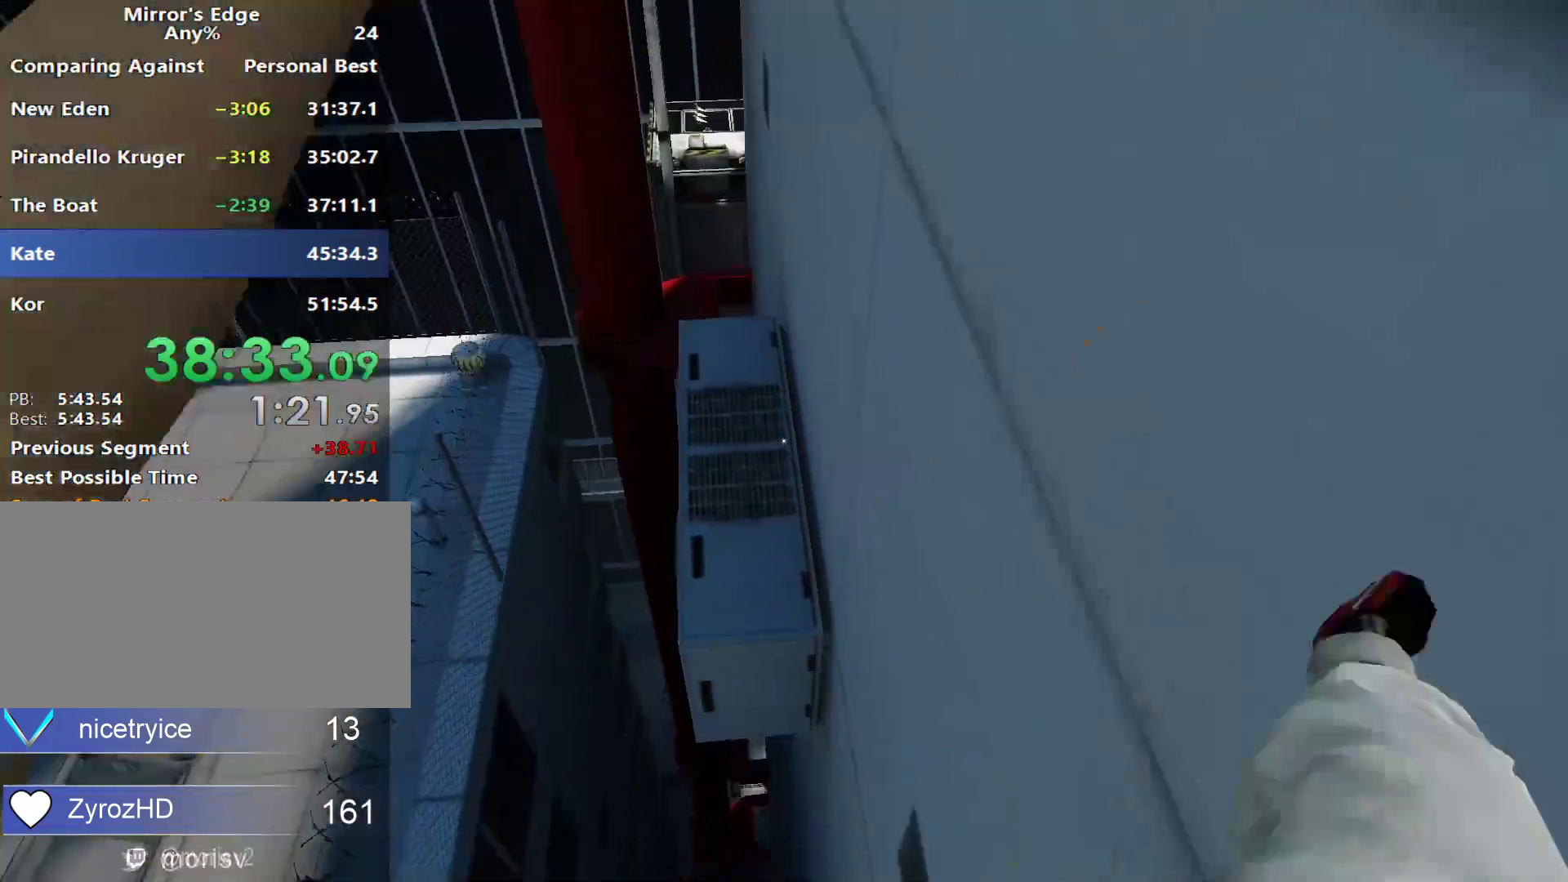
{"keys": ["w"], "mouse": [], "events": []}
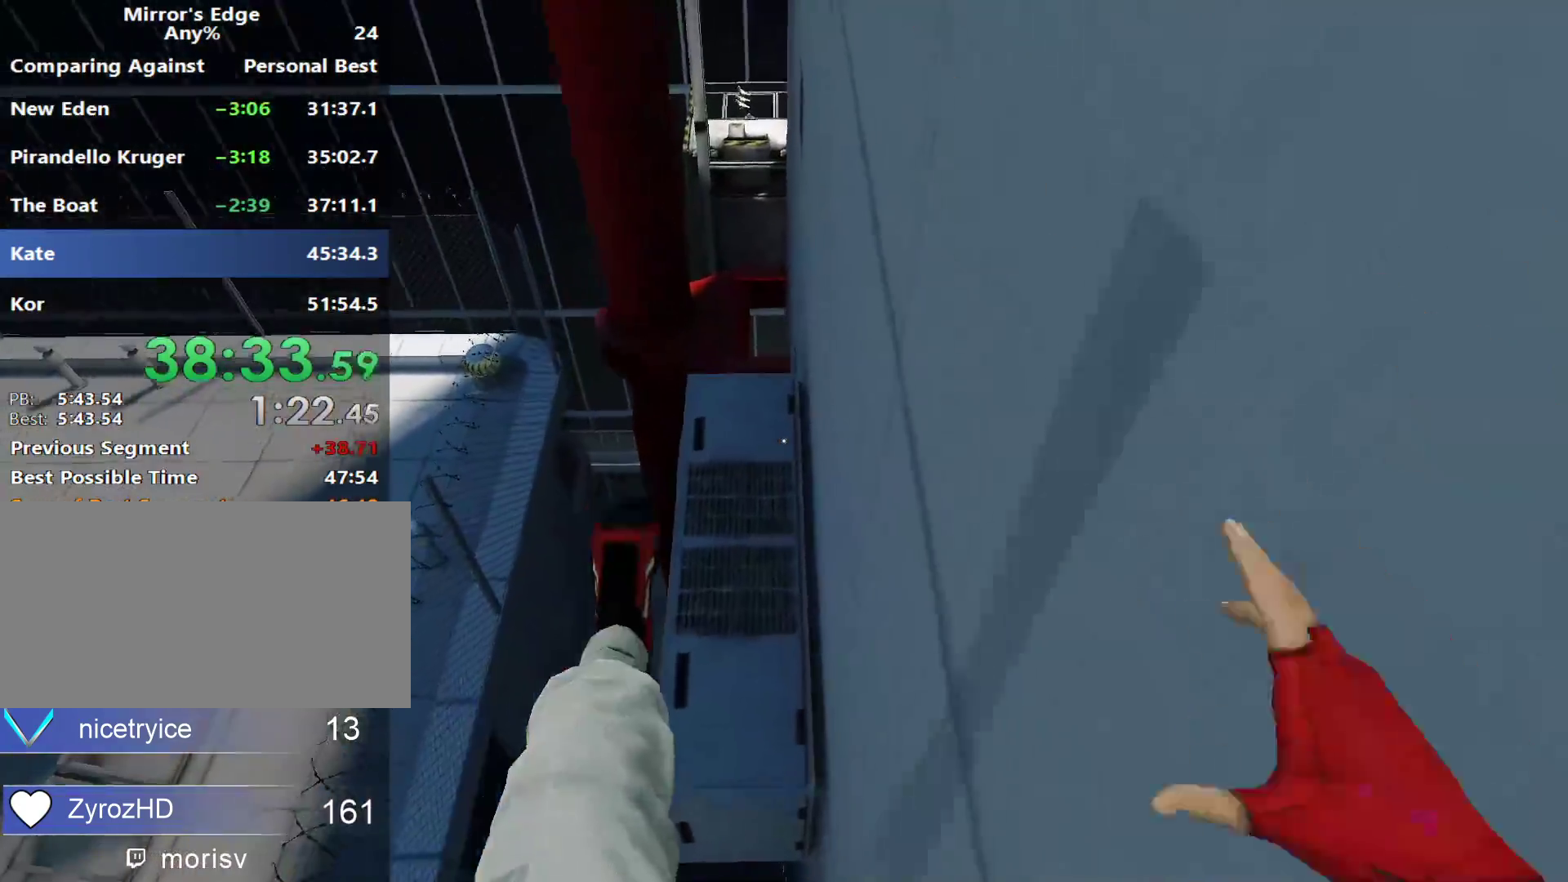
{"keys": ["w"], "mouse": [], "events": []}
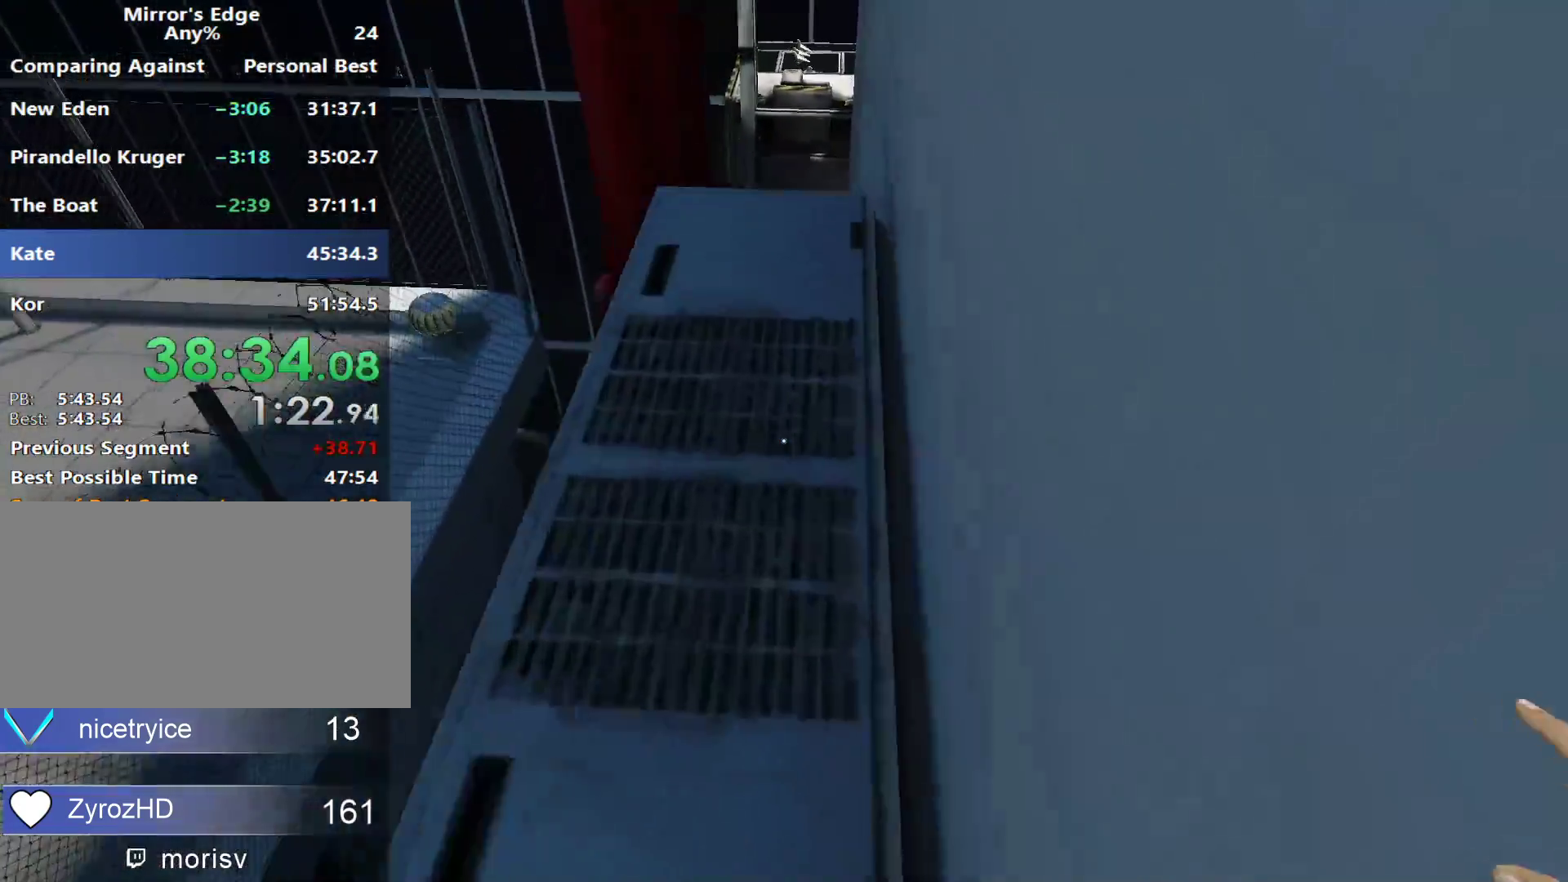
{"keys": ["w"], "mouse": [], "events": []}
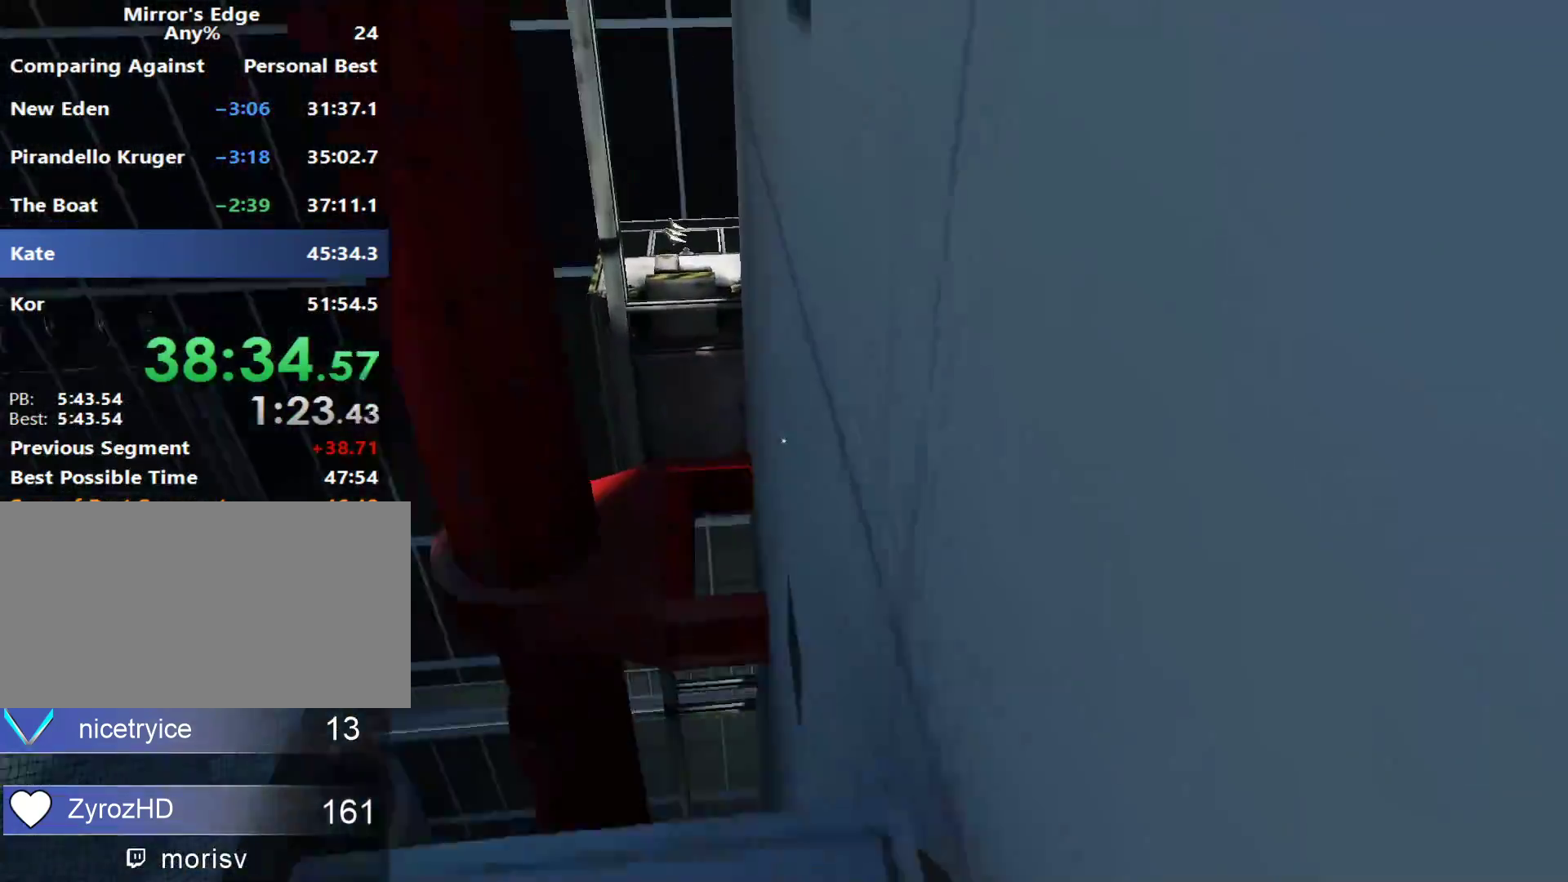
{"keys": ["w"], "mouse": [], "events": [[133, "space", "down"], [317, "space", "up"]]}
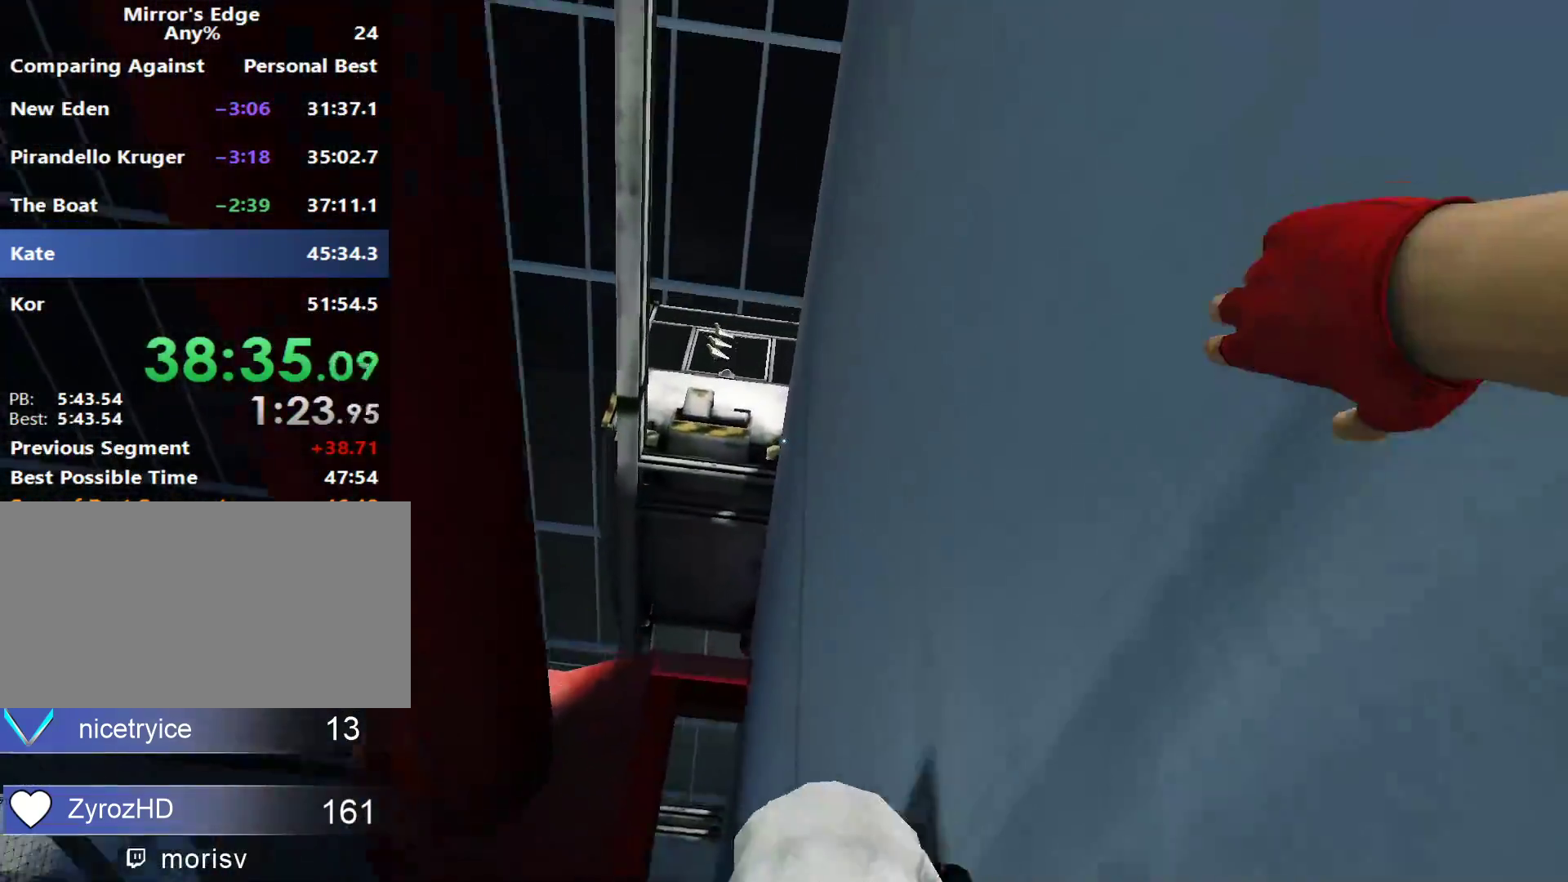
{"keys": ["w"], "mouse": [], "events": []}
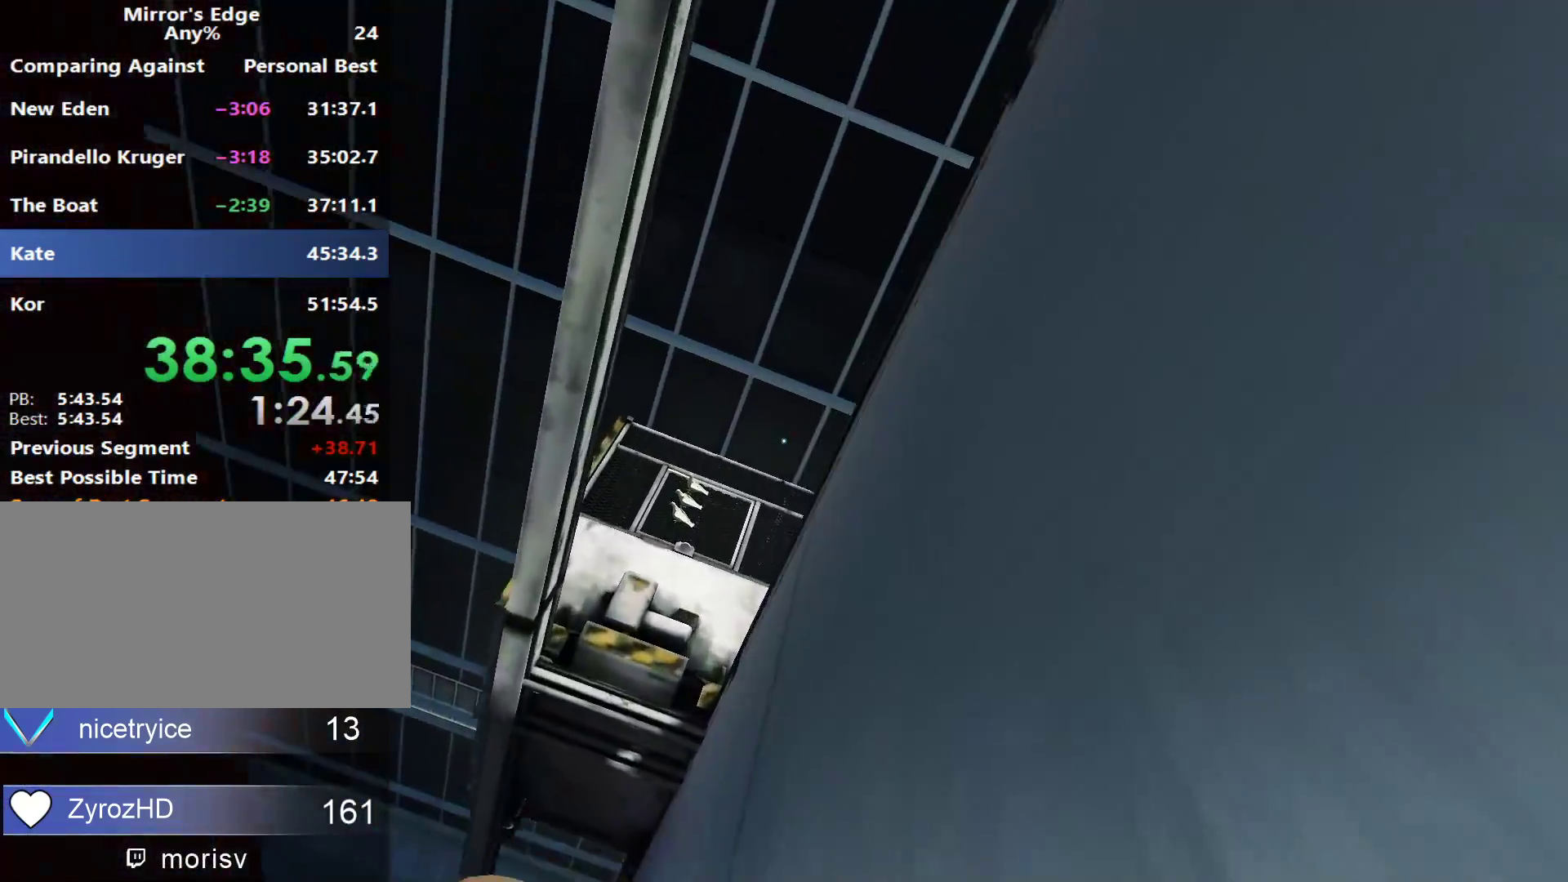
{"keys": ["w"], "mouse": [], "events": []}
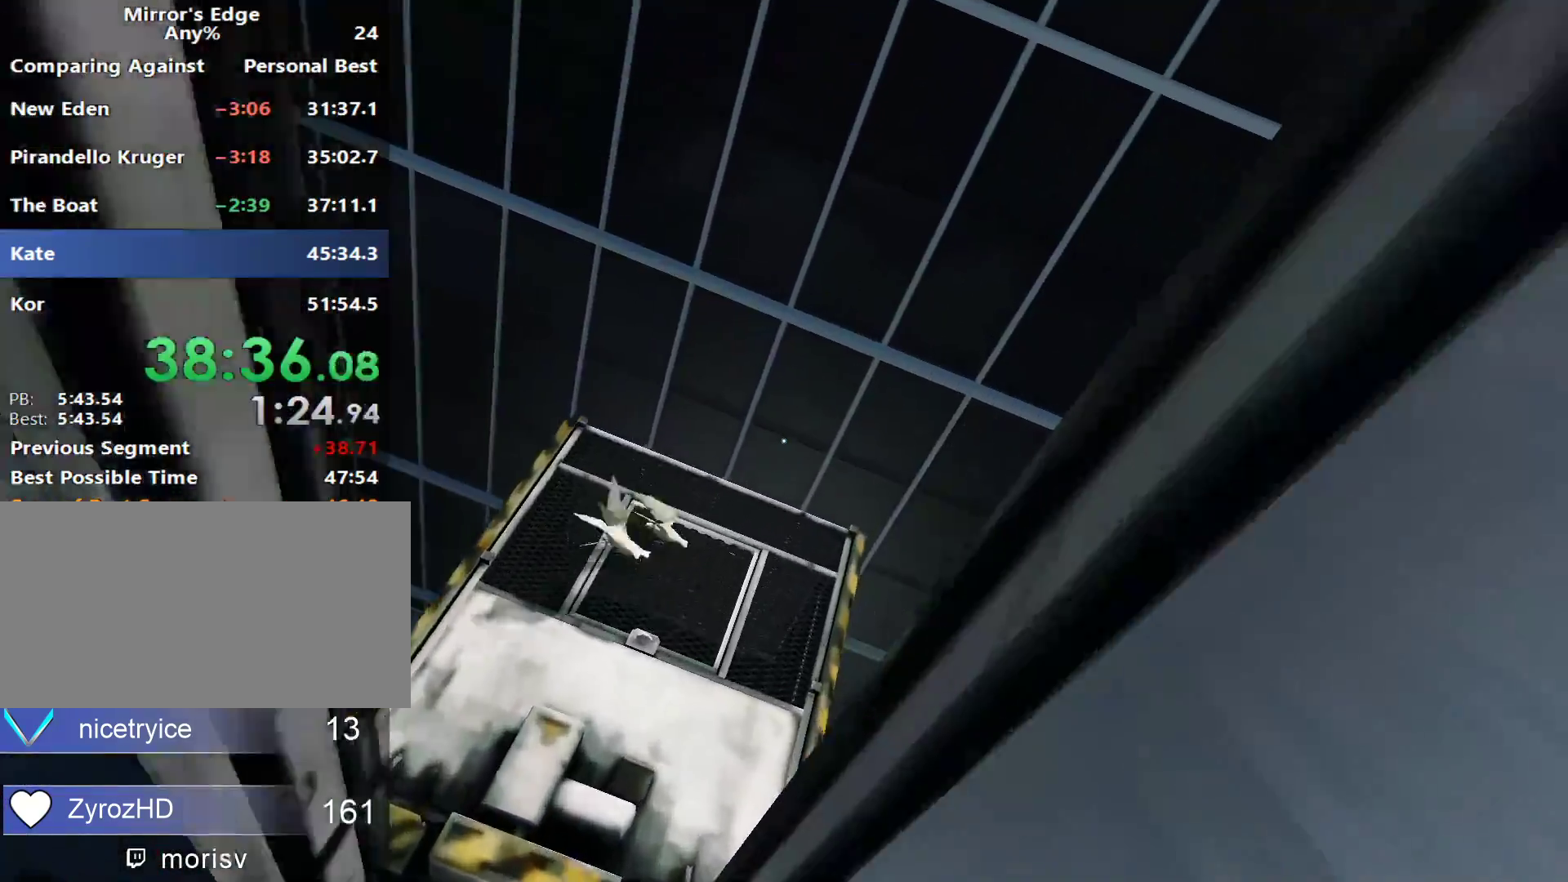
{"keys": ["a"], "mouse": [], "events": [[267, "w", "up"], [317, "a", "down"]]}
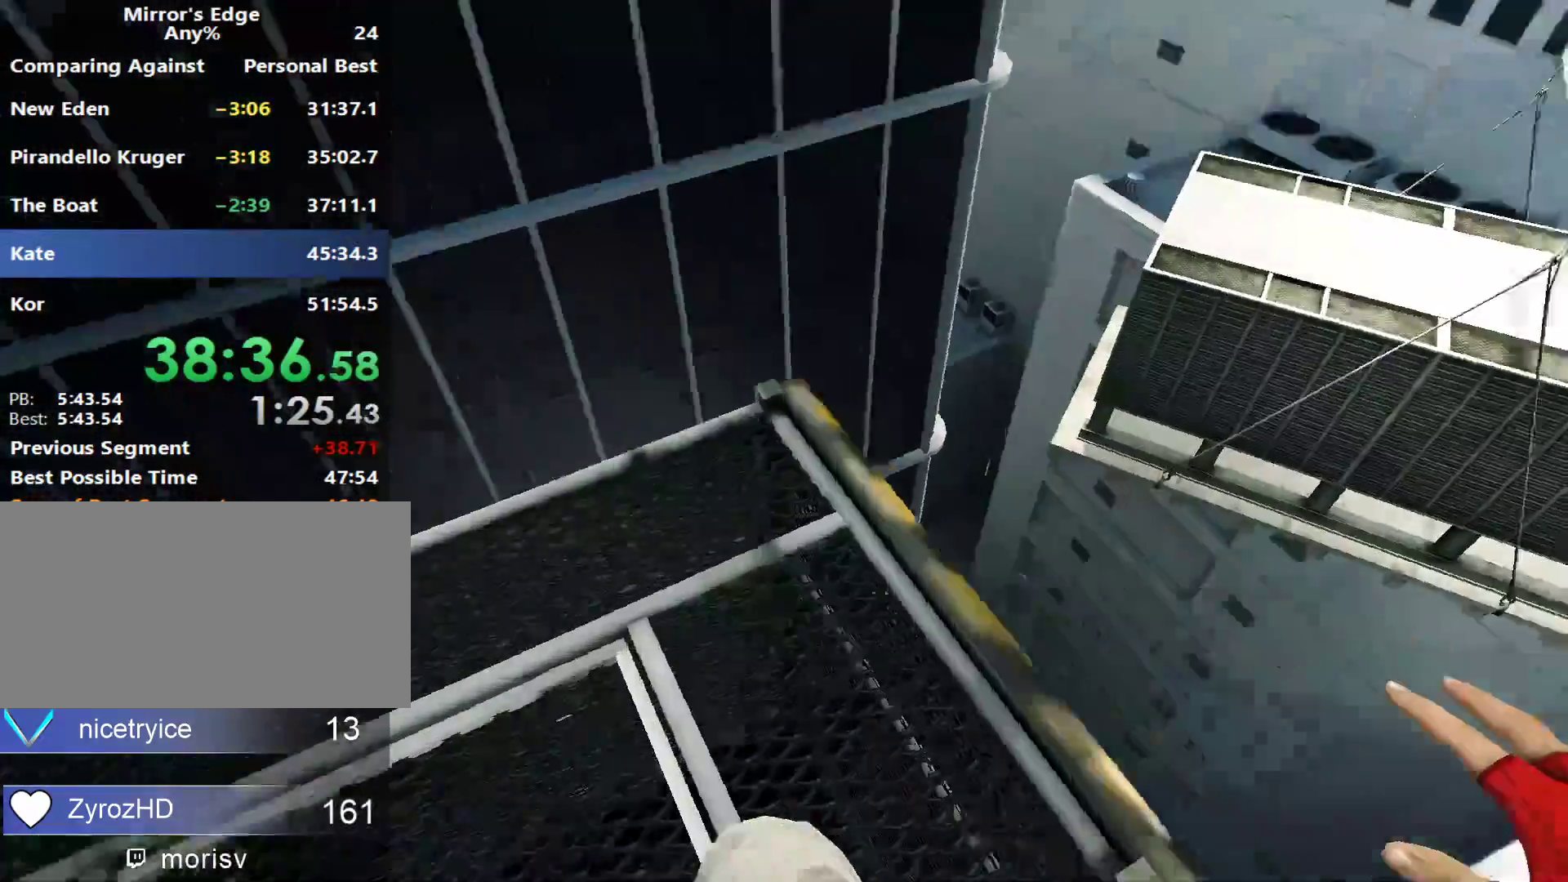
{"keys": ["w"], "mouse": [], "events": [[133, "s", "down"], [183, "a", "up"], [383, "s", "up"], [467, "w", "down"]]}
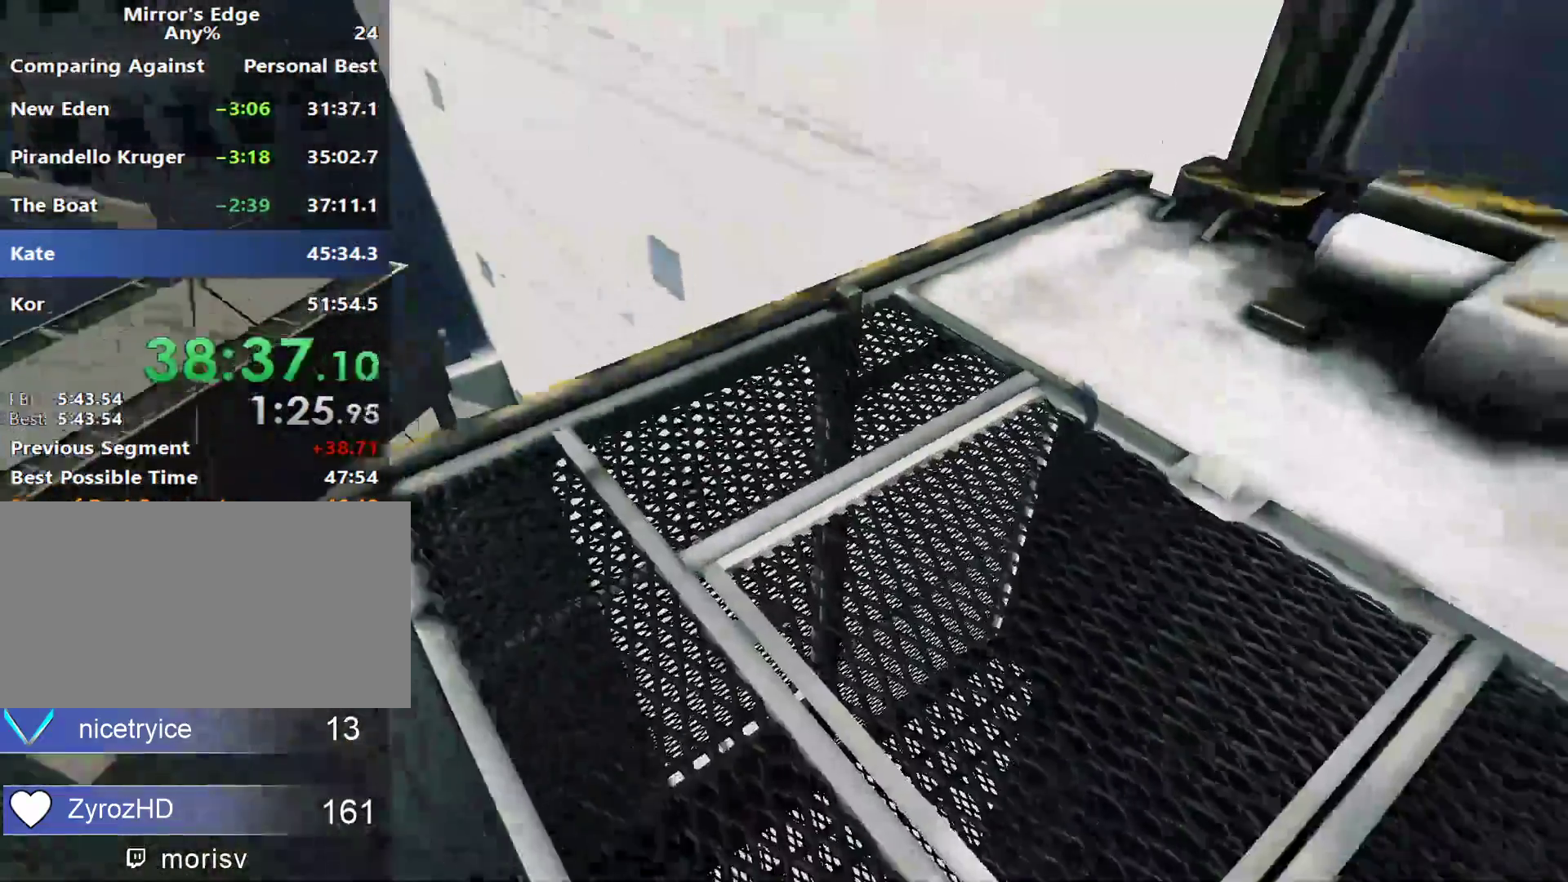
{"keys": ["w"], "mouse": [], "events": []}
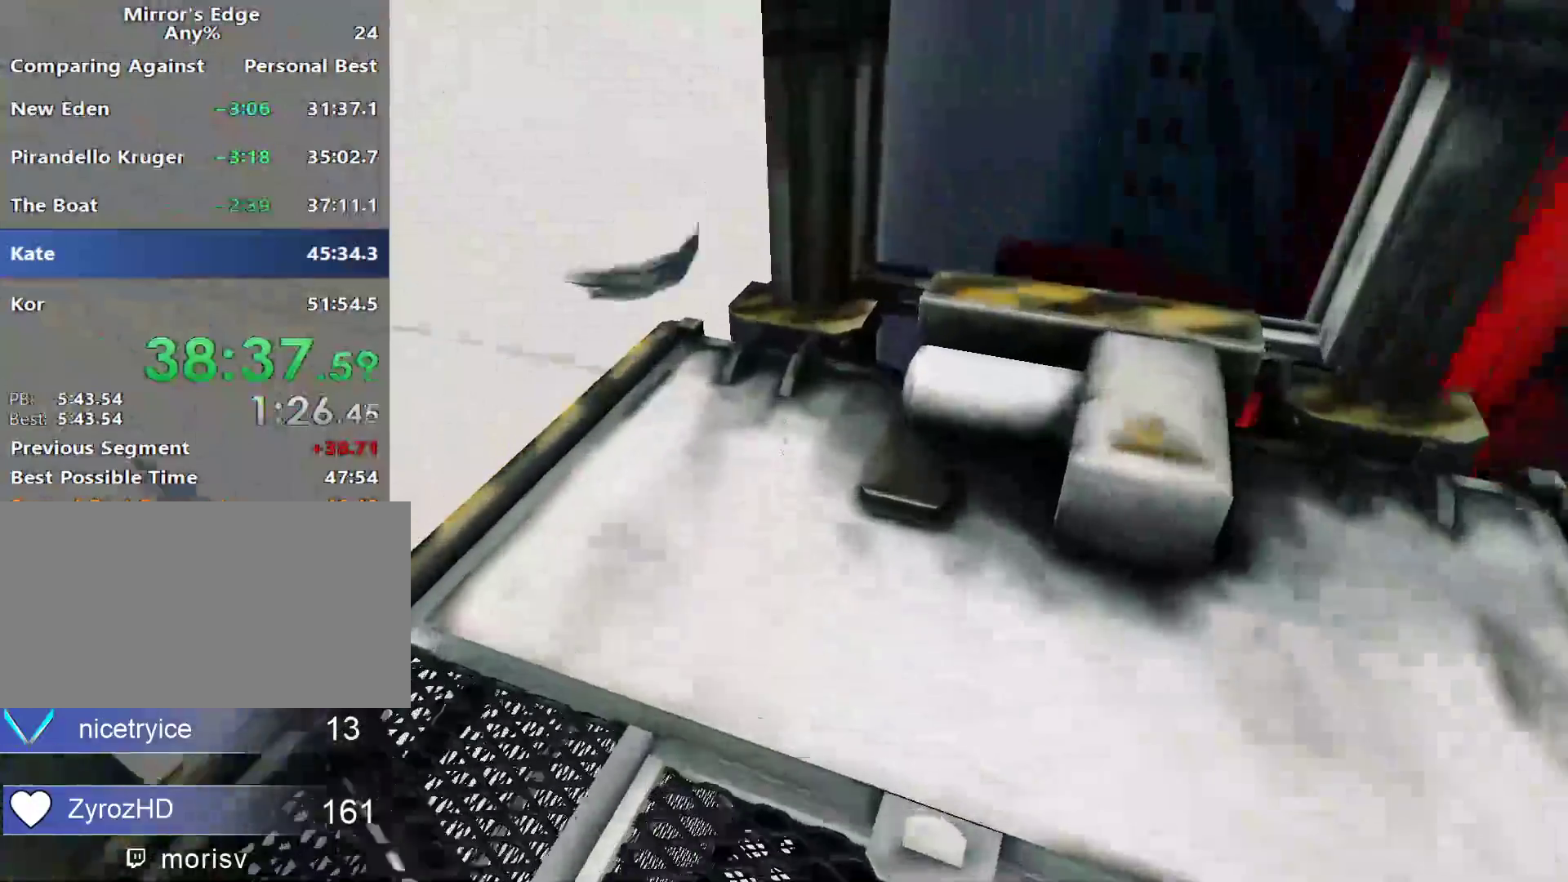
{"keys": ["w"], "mouse": [], "events": []}
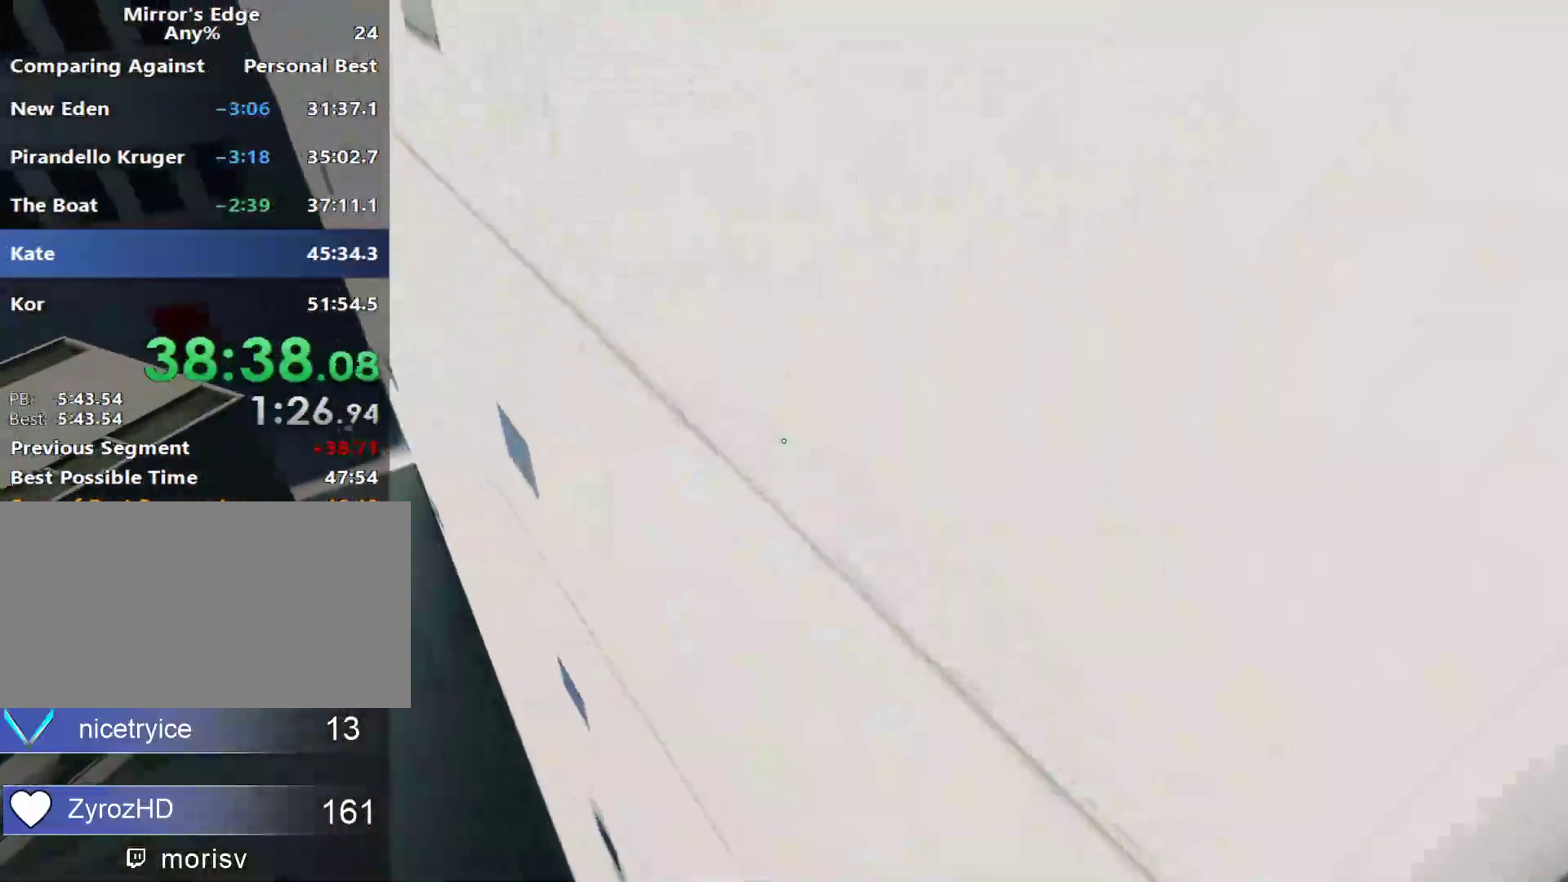
{"keys": ["w"], "mouse": [], "events": [[50, "space", "down"], [383, "space", "up"]]}
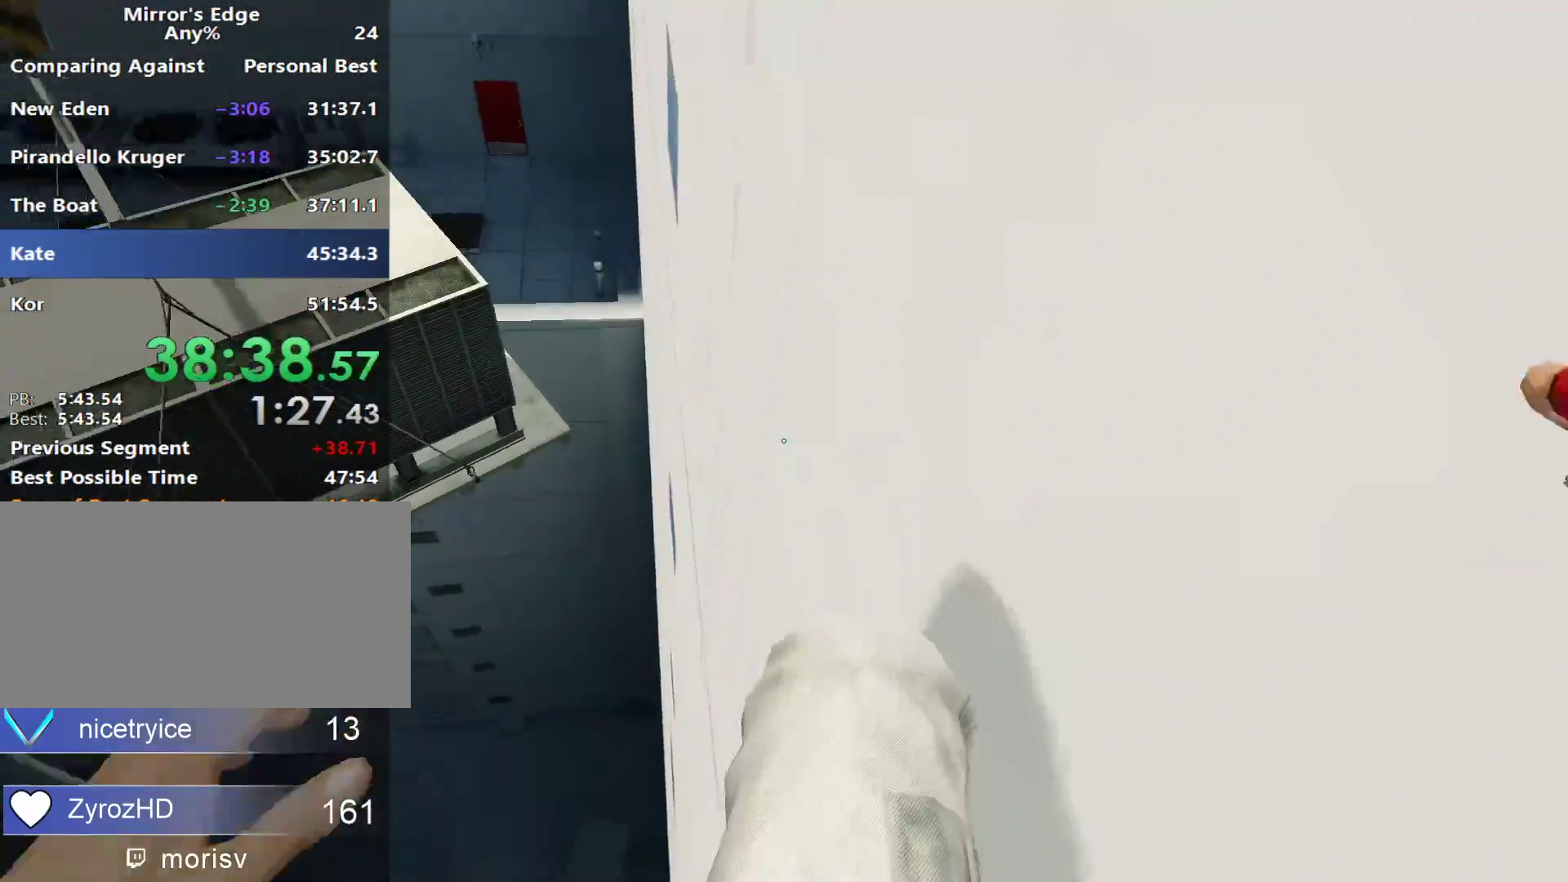
{"keys": ["space", "w"], "mouse": [], "events": [[383, "space", "down"]]}